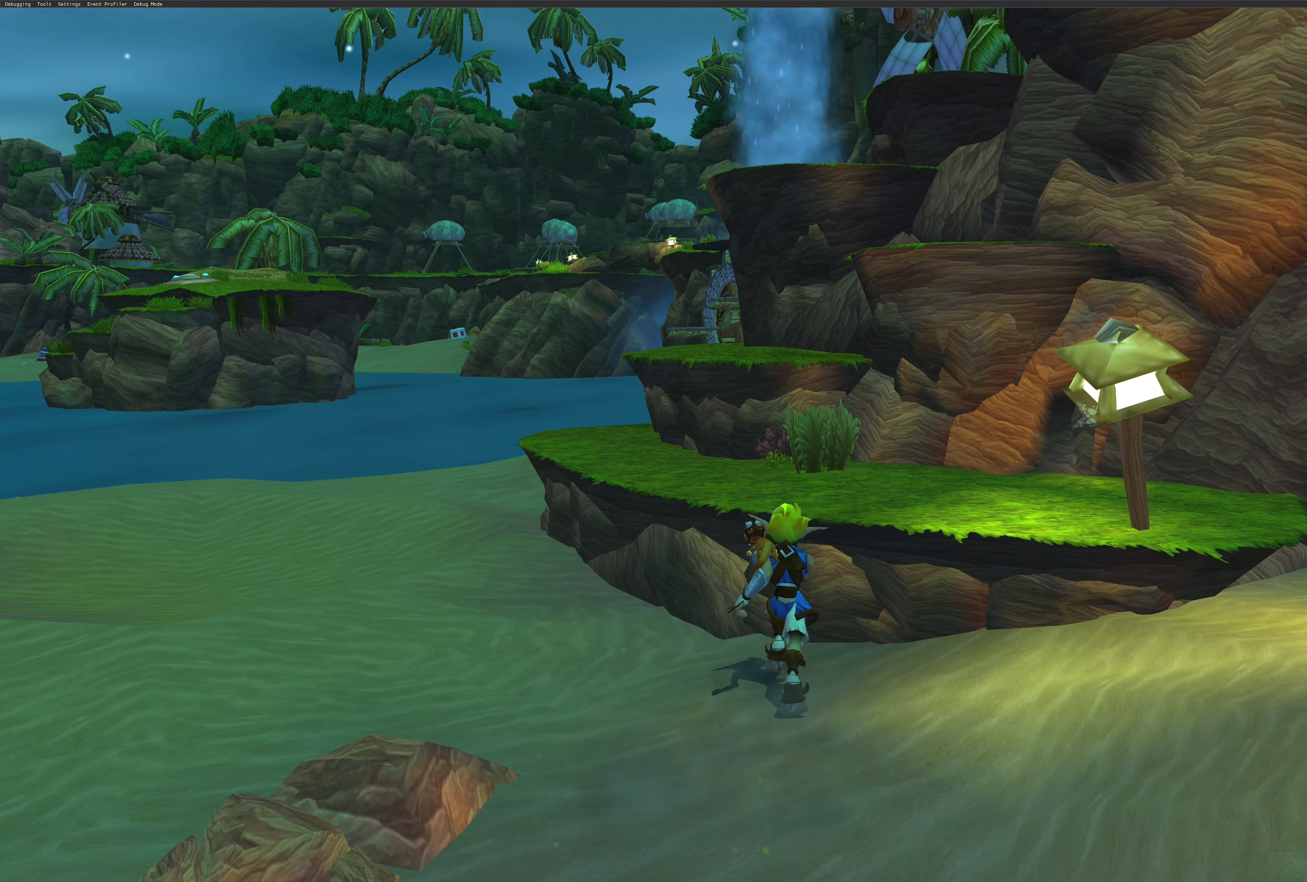
Gameplay with a controller (PlayStation layout); each line is a JSON object with the inputs held at the frame after it. "events" lists button and stick changes between this image and that frame as [ms after this image, input, new state], when the widget could be followed in between. Not read: L2 L3 R2 R3.
{"buttons": [], "left_stick": "up", "right_stick": "center", "events": [[150, "CROSS", "up"]]}
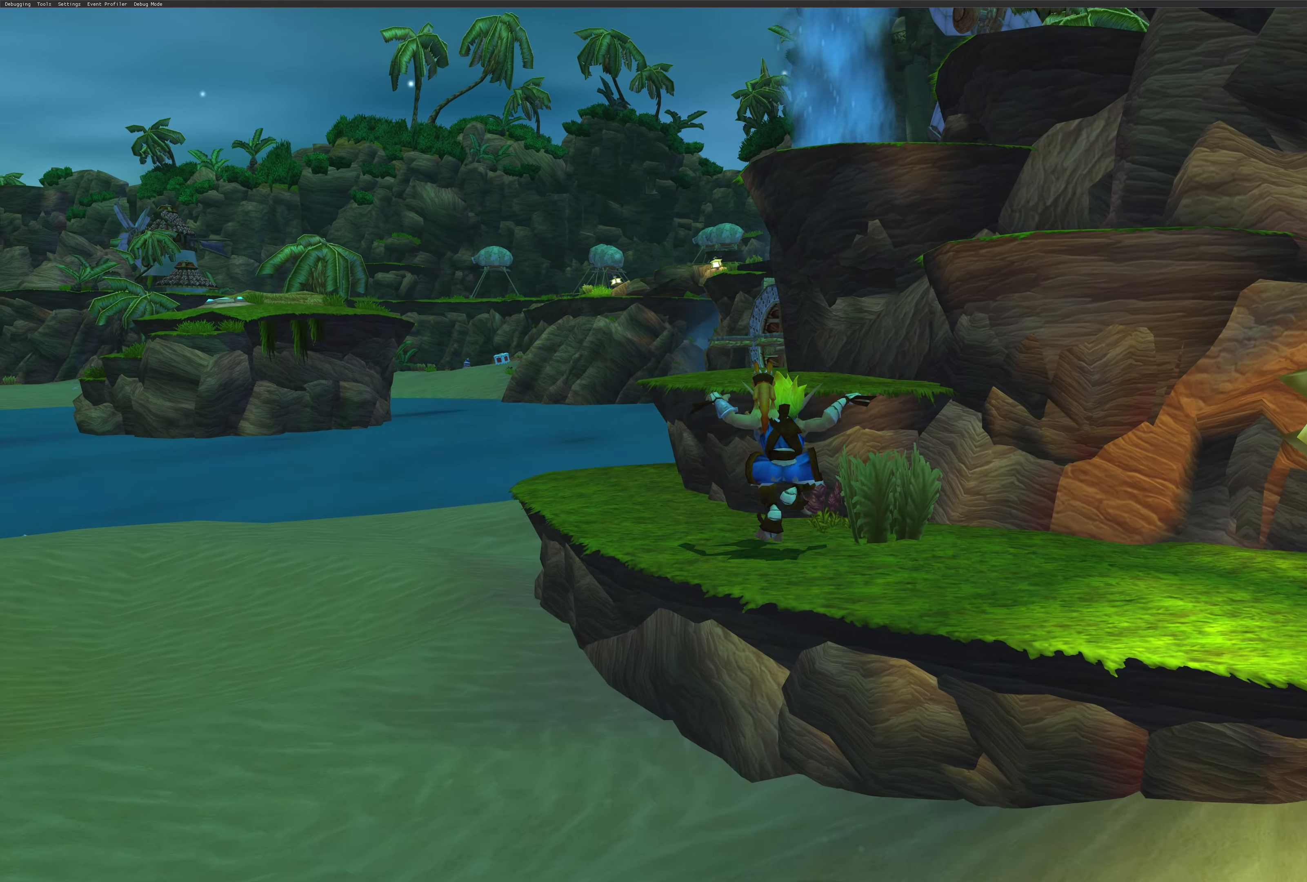
{"buttons": [], "left_stick": "up-right", "right_stick": "center", "events": [[67, "CROSS", "down"], [150, "CROSS", "up"], [367, "left_stick", "up-right"]]}
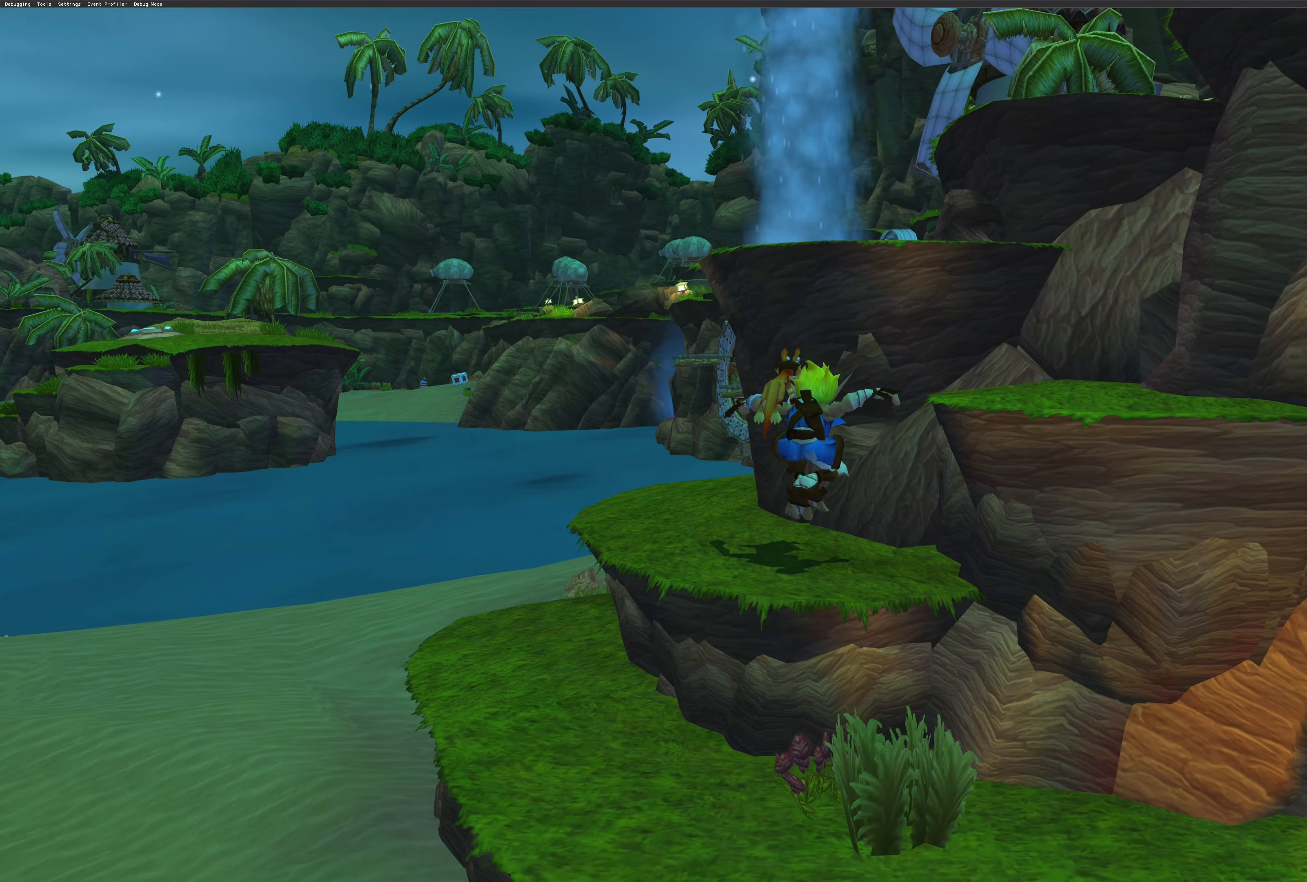
{"buttons": [], "left_stick": "up-right", "right_stick": "center", "events": [[100, "CROSS", "down"], [184, "CROSS", "up"]]}
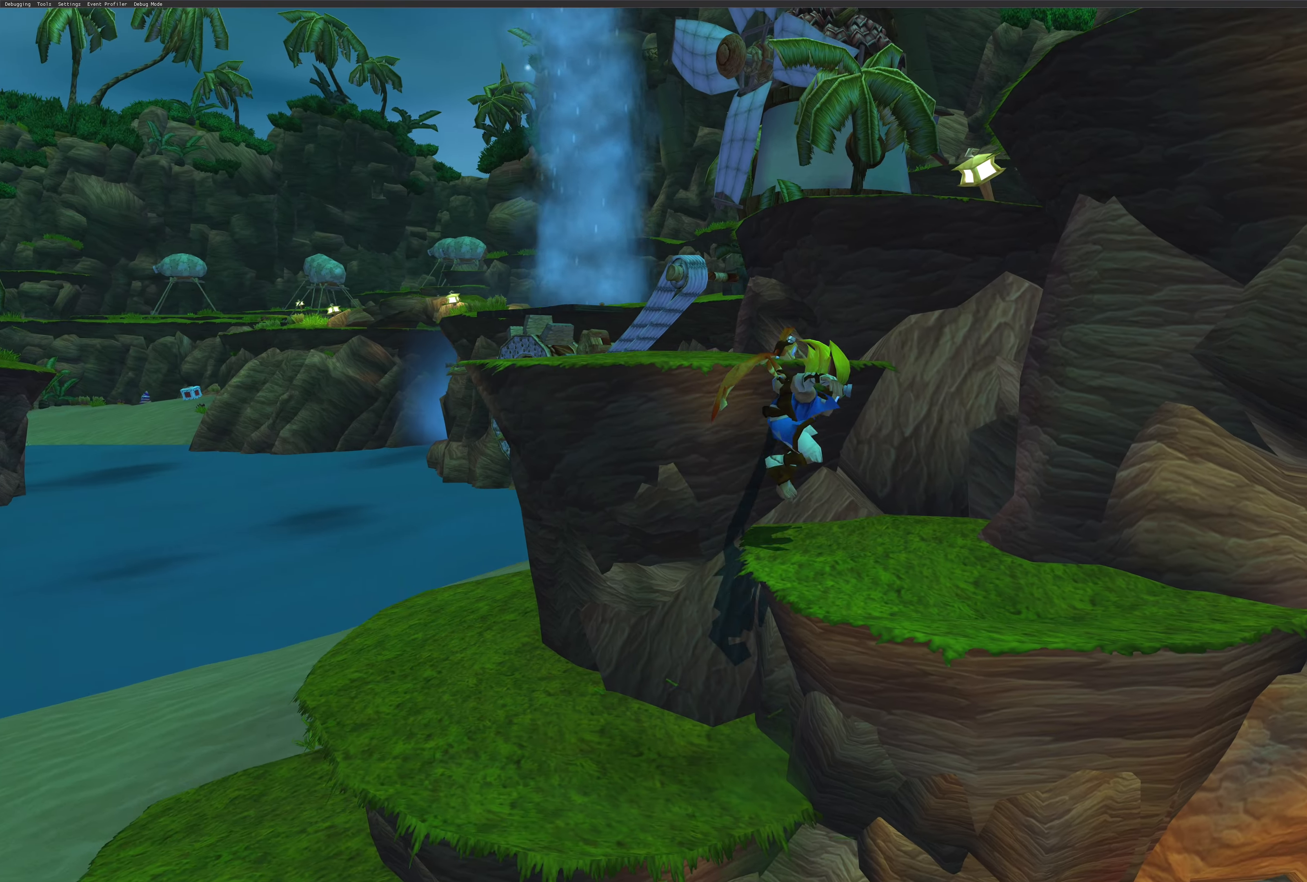
{"buttons": [], "left_stick": "up-left", "right_stick": "center", "events": [[134, "left_stick", "up-left"], [150, "CROSS", "down"], [284, "CROSS", "up"]]}
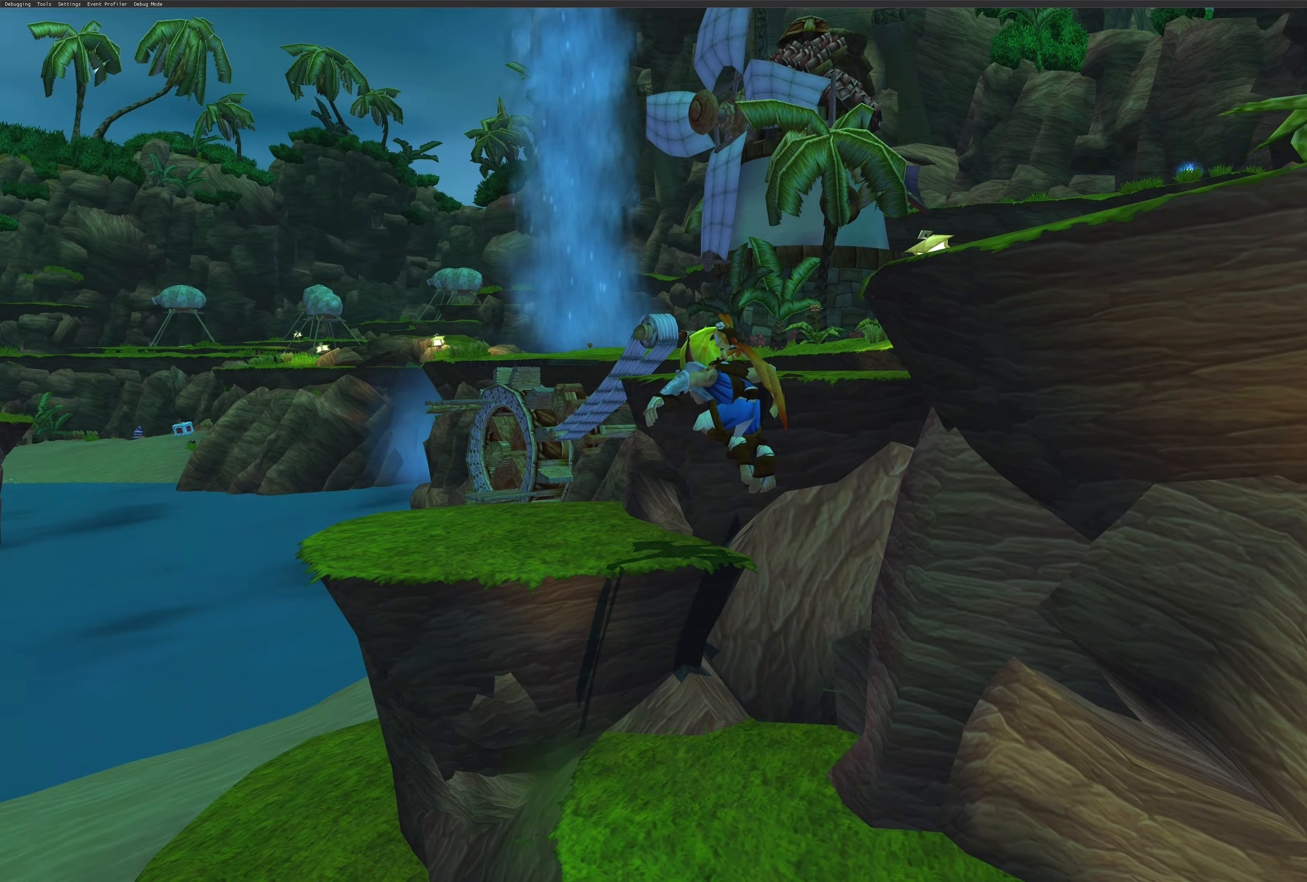
{"buttons": [], "left_stick": "right", "right_stick": "center", "events": [[150, "left_stick", "up-right"], [217, "CROSS", "down"], [234, "left_stick", "right"], [350, "CROSS", "up"]]}
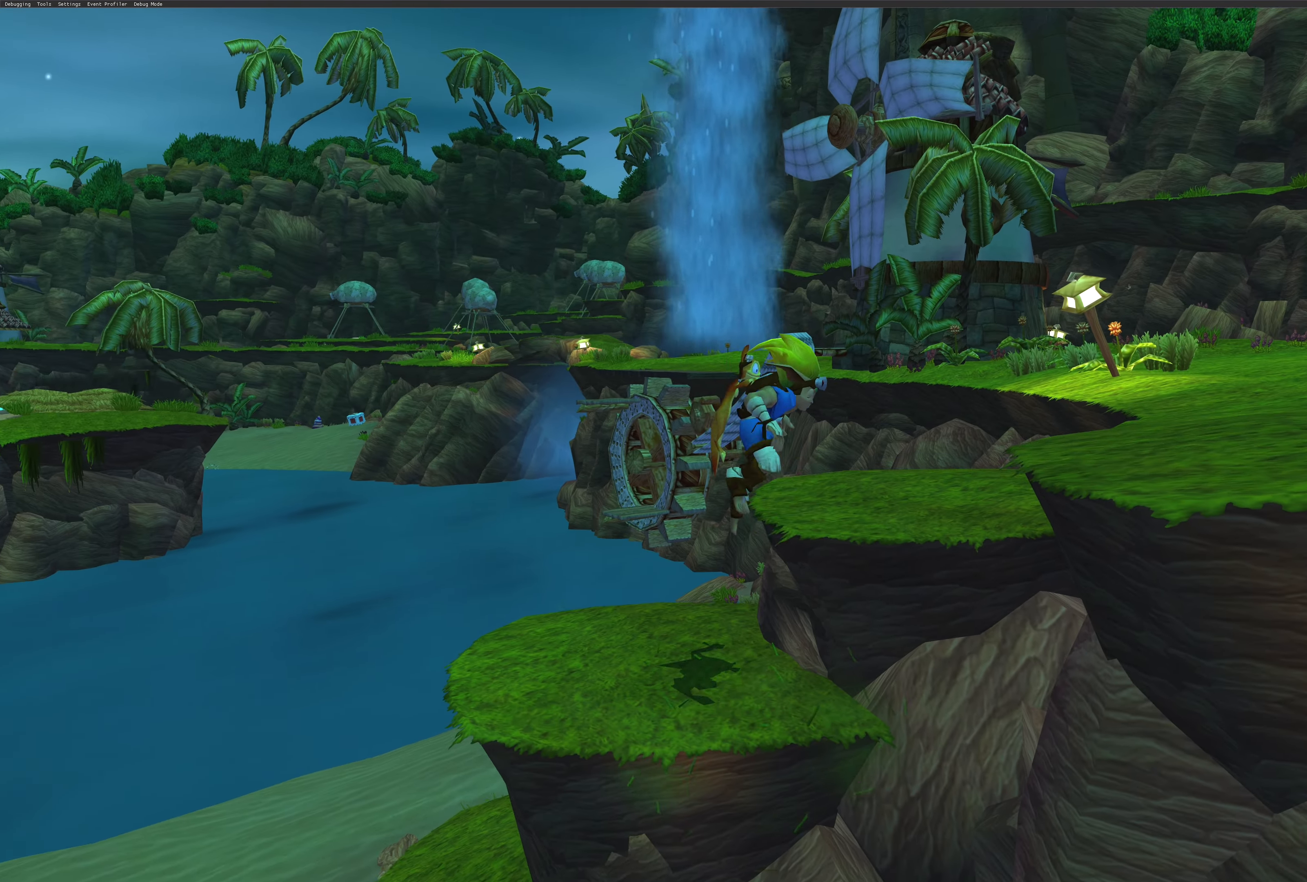
{"buttons": [], "left_stick": "right", "right_stick": "center", "events": [[234, "CROSS", "down"], [334, "CROSS", "up"]]}
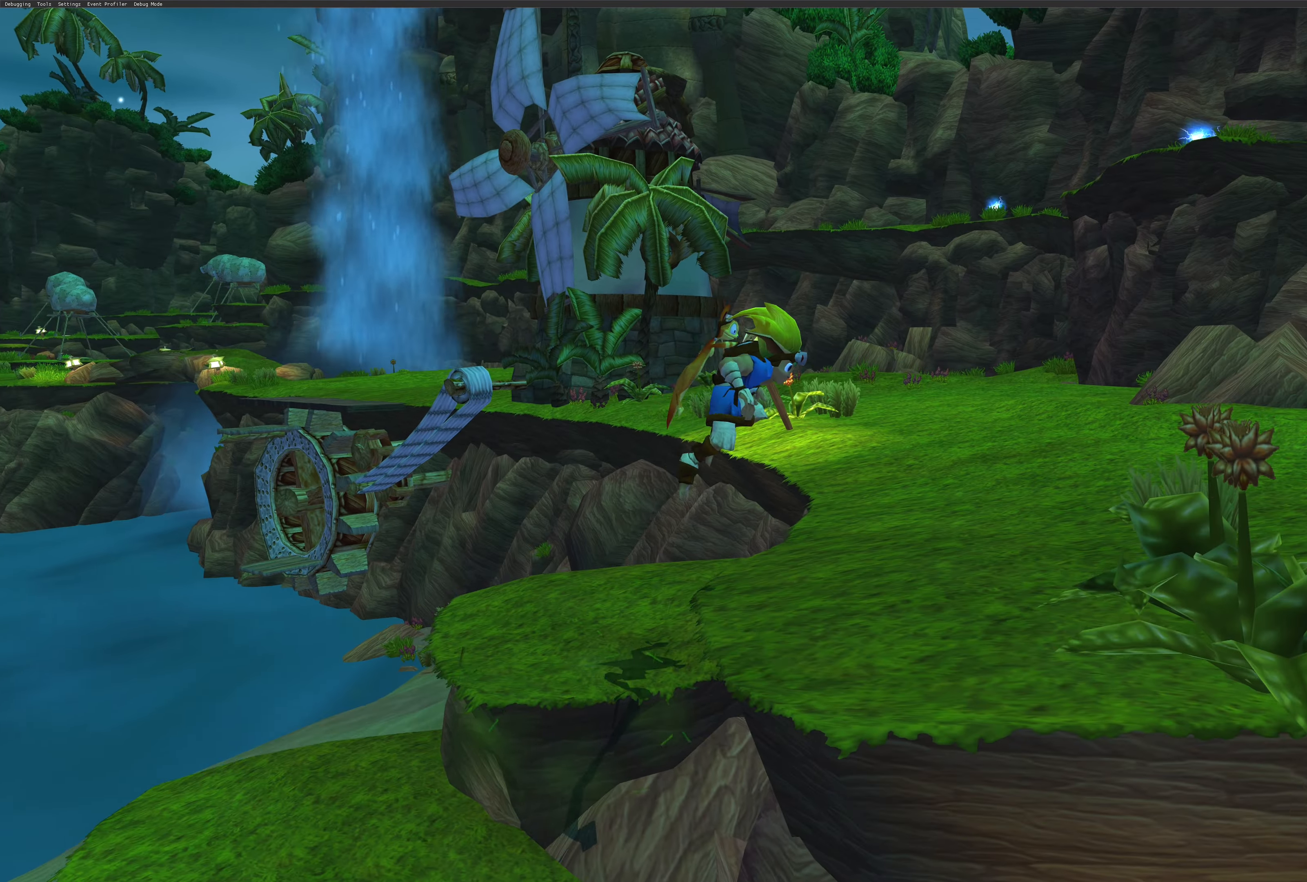
{"buttons": [], "left_stick": "up", "right_stick": "center", "events": [[50, "left_stick", "up-right"], [167, "left_stick", "up"], [284, "CROSS", "down"], [400, "CROSS", "up"]]}
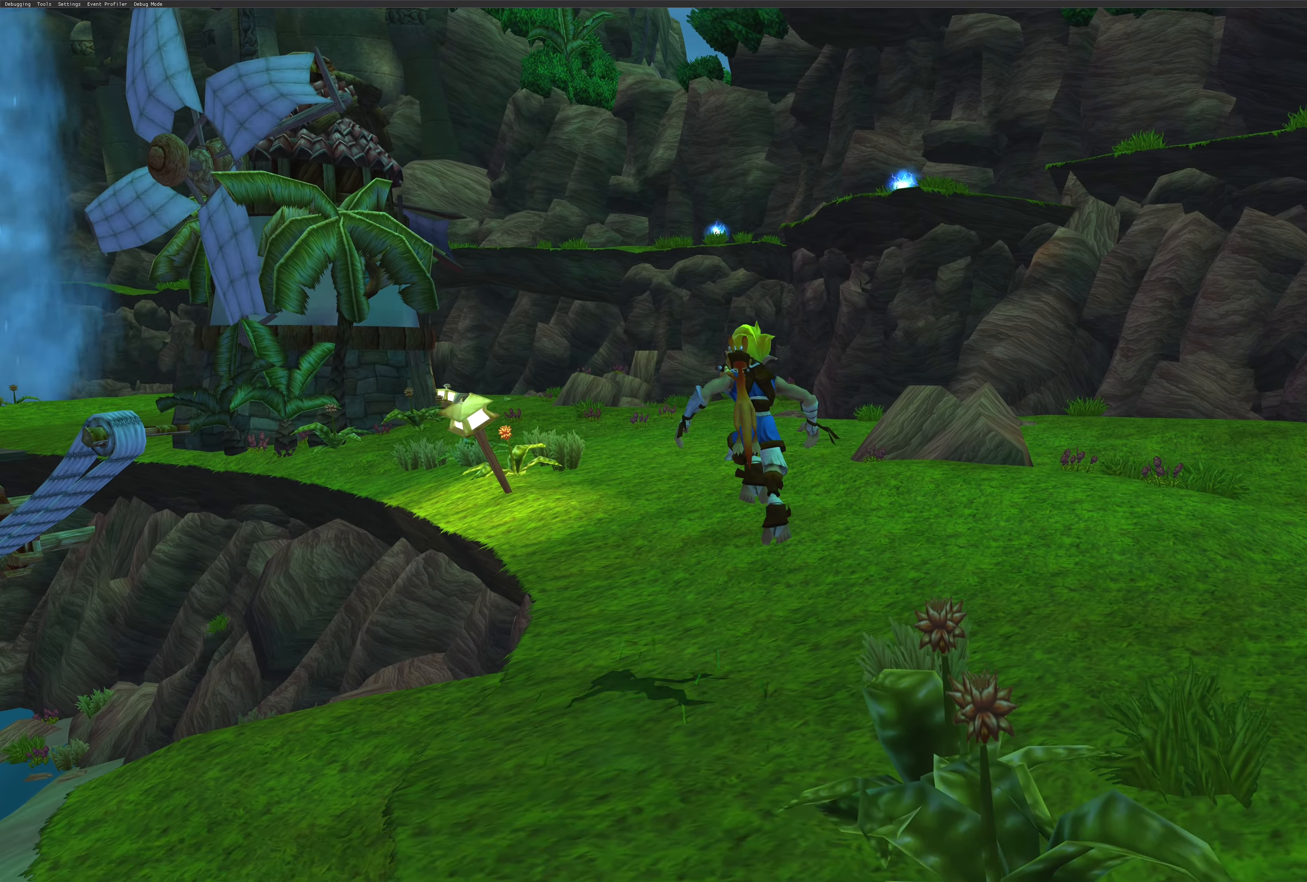
{"buttons": [], "left_stick": "up", "right_stick": "center", "events": [[217, "CROSS", "down"], [300, "CROSS", "up"]]}
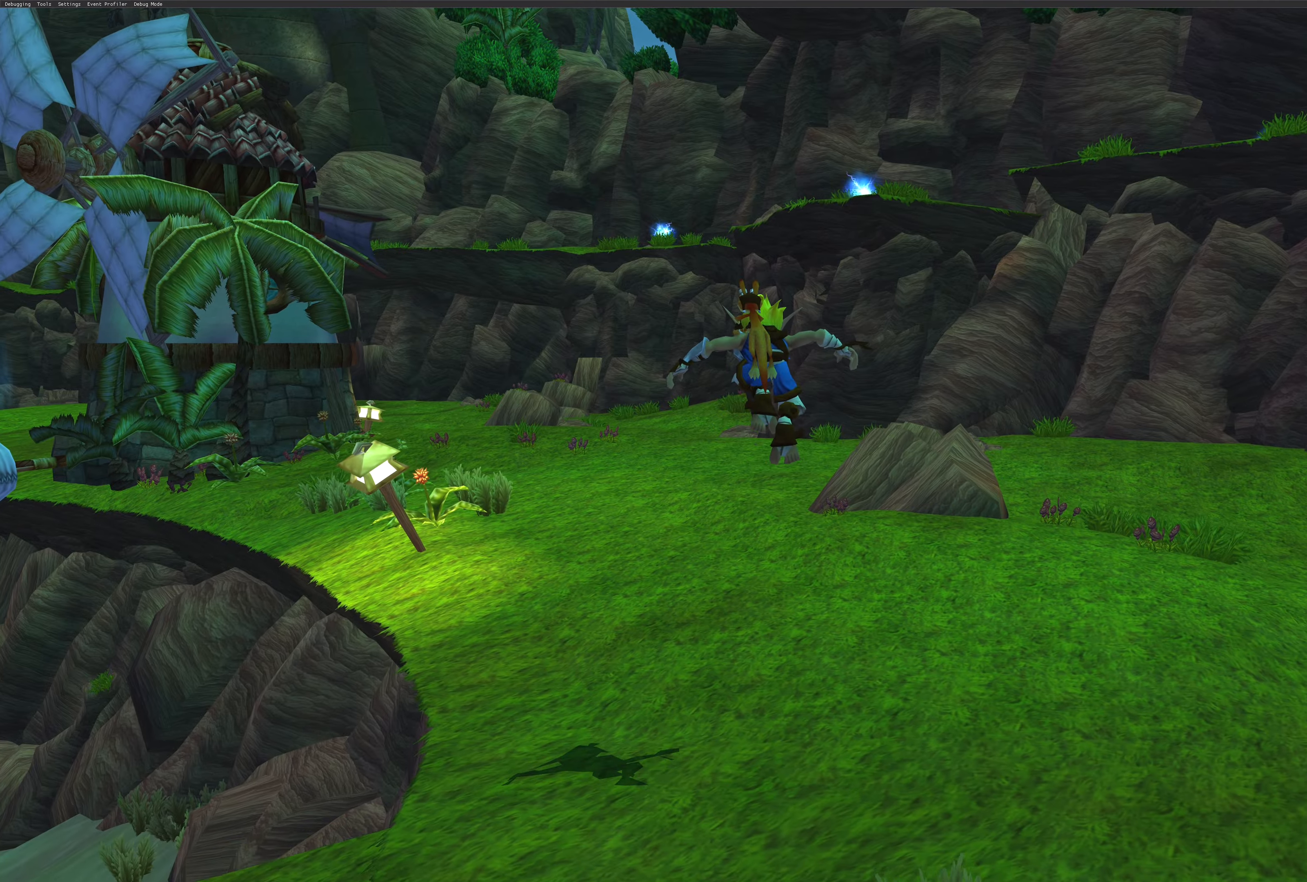
{"buttons": [], "left_stick": "up", "right_stick": "center", "events": []}
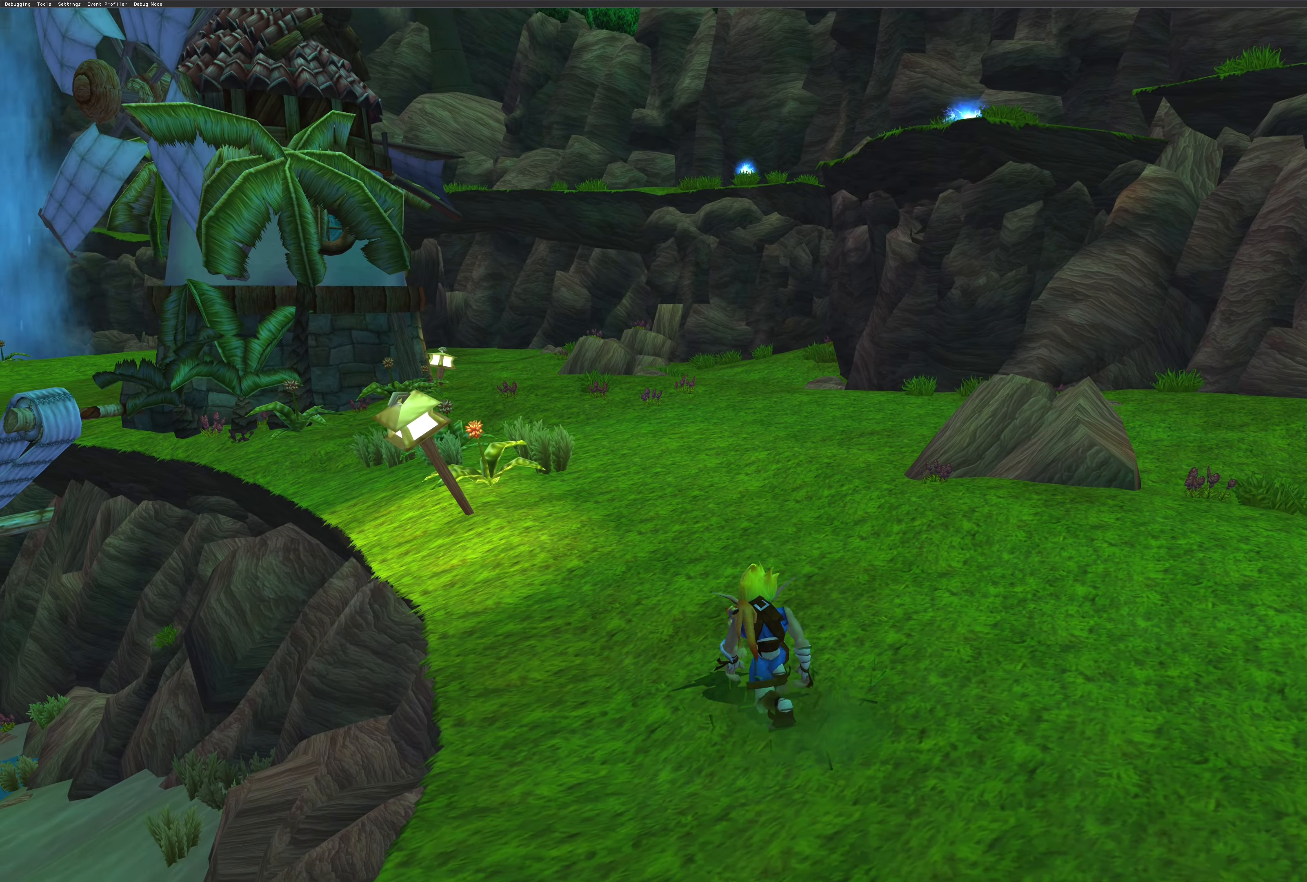
{"buttons": [], "left_stick": "up", "right_stick": "center", "events": []}
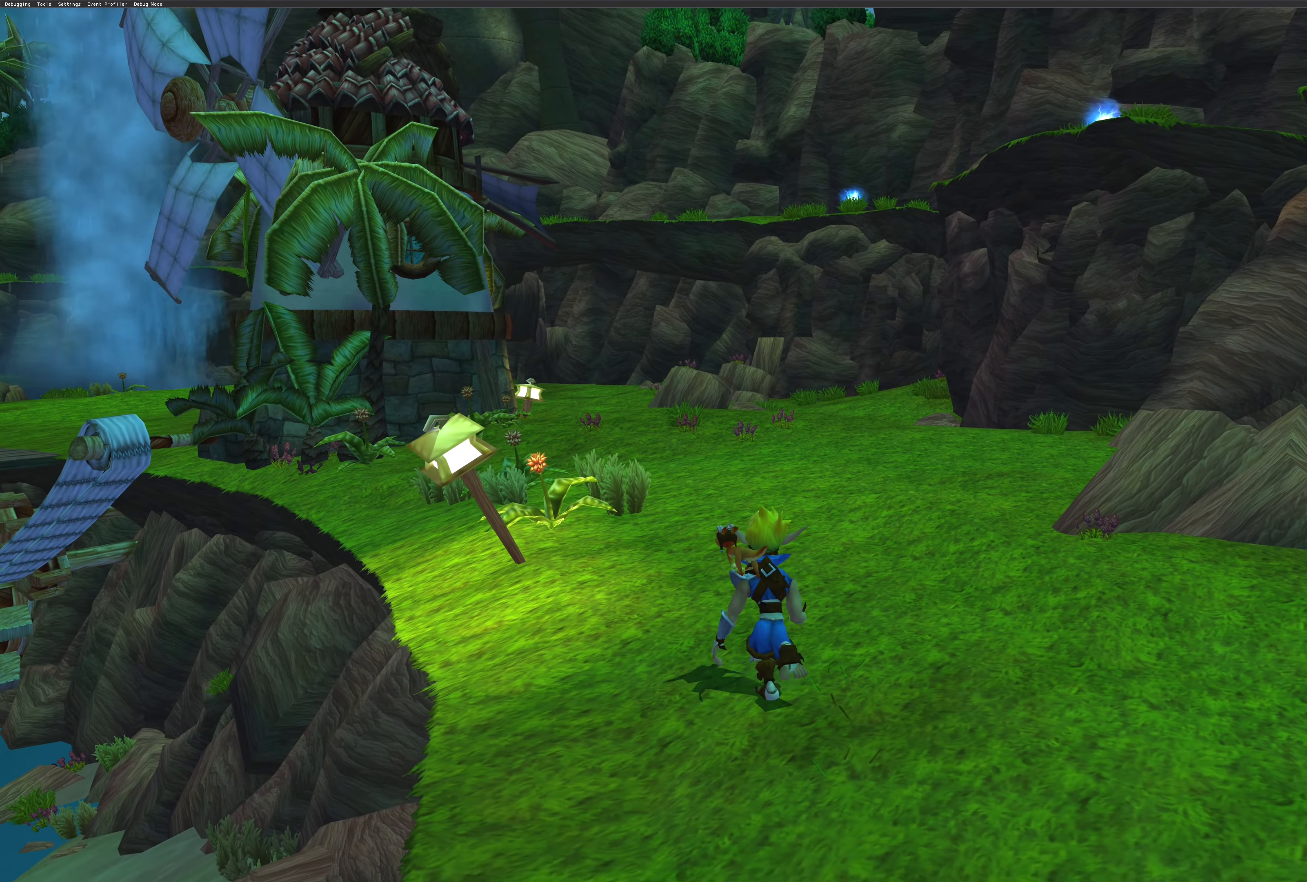
{"buttons": [], "left_stick": "up", "right_stick": "center", "events": [[266, "SQUARE", "down"], [433, "SQUARE", "up"]]}
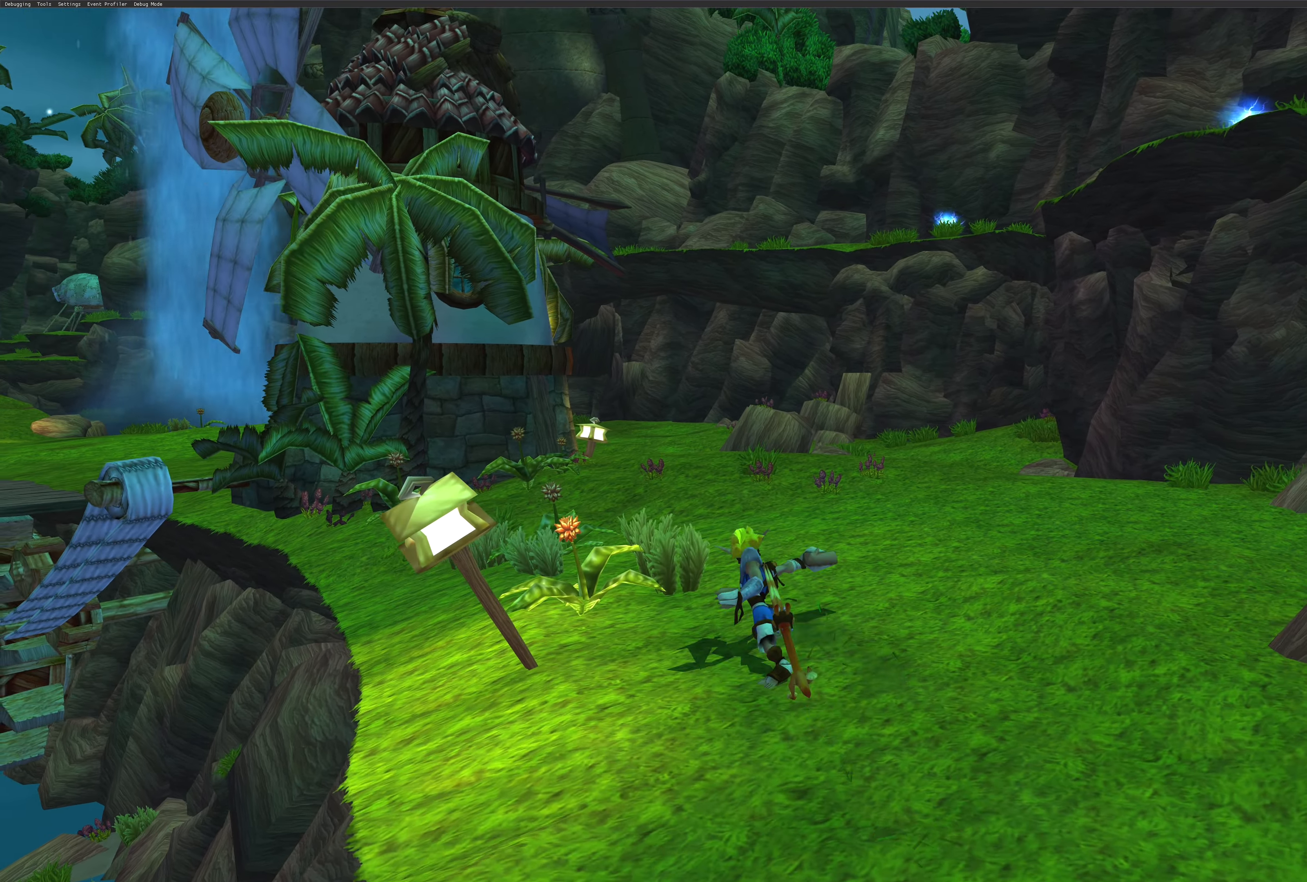
{"buttons": [], "left_stick": "up", "right_stick": "center", "events": []}
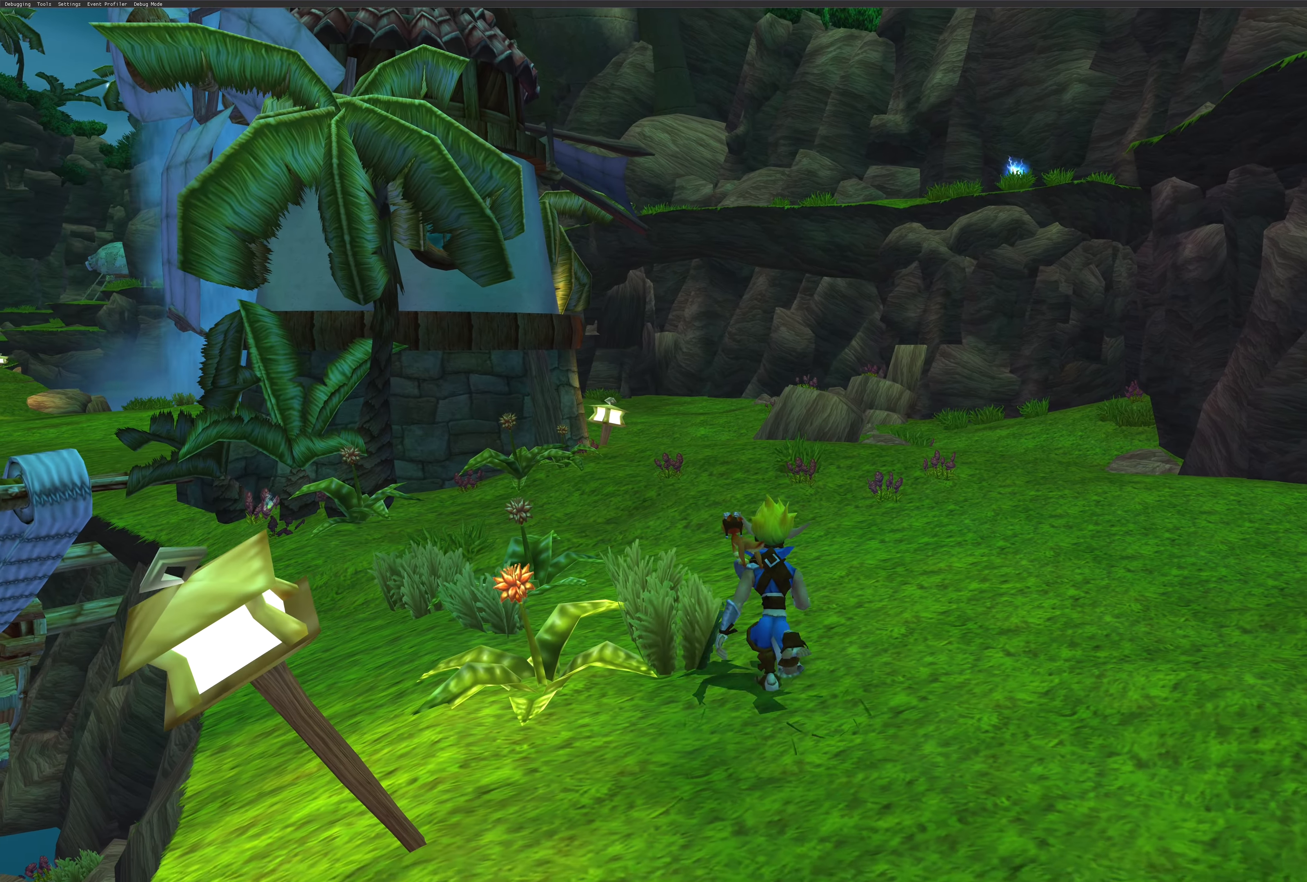
{"buttons": ["CROSS"], "left_stick": "up", "right_stick": "center", "events": [[483, "CROSS", "down"]]}
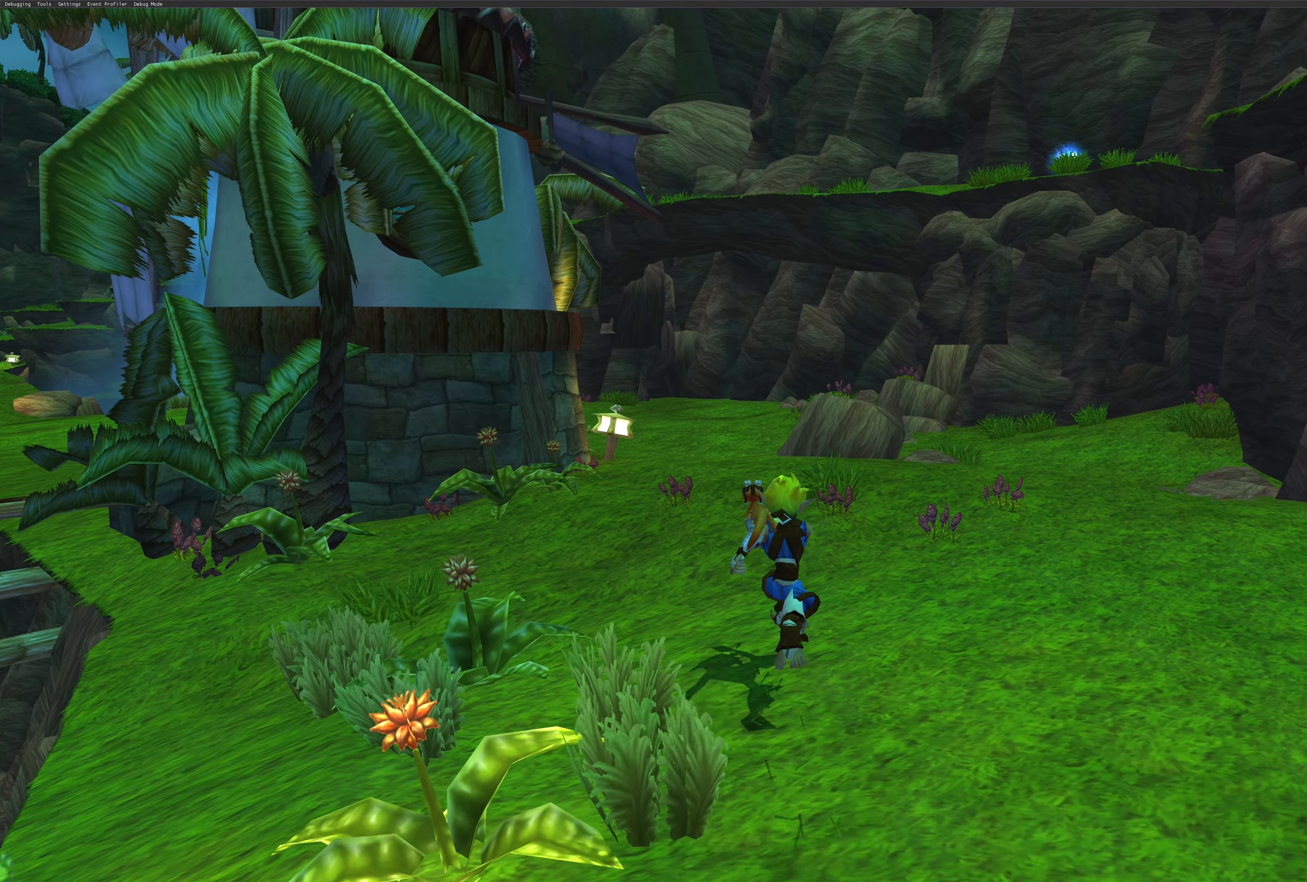
{"buttons": [], "left_stick": "up", "right_stick": "center", "events": [[150, "CROSS", "up"]]}
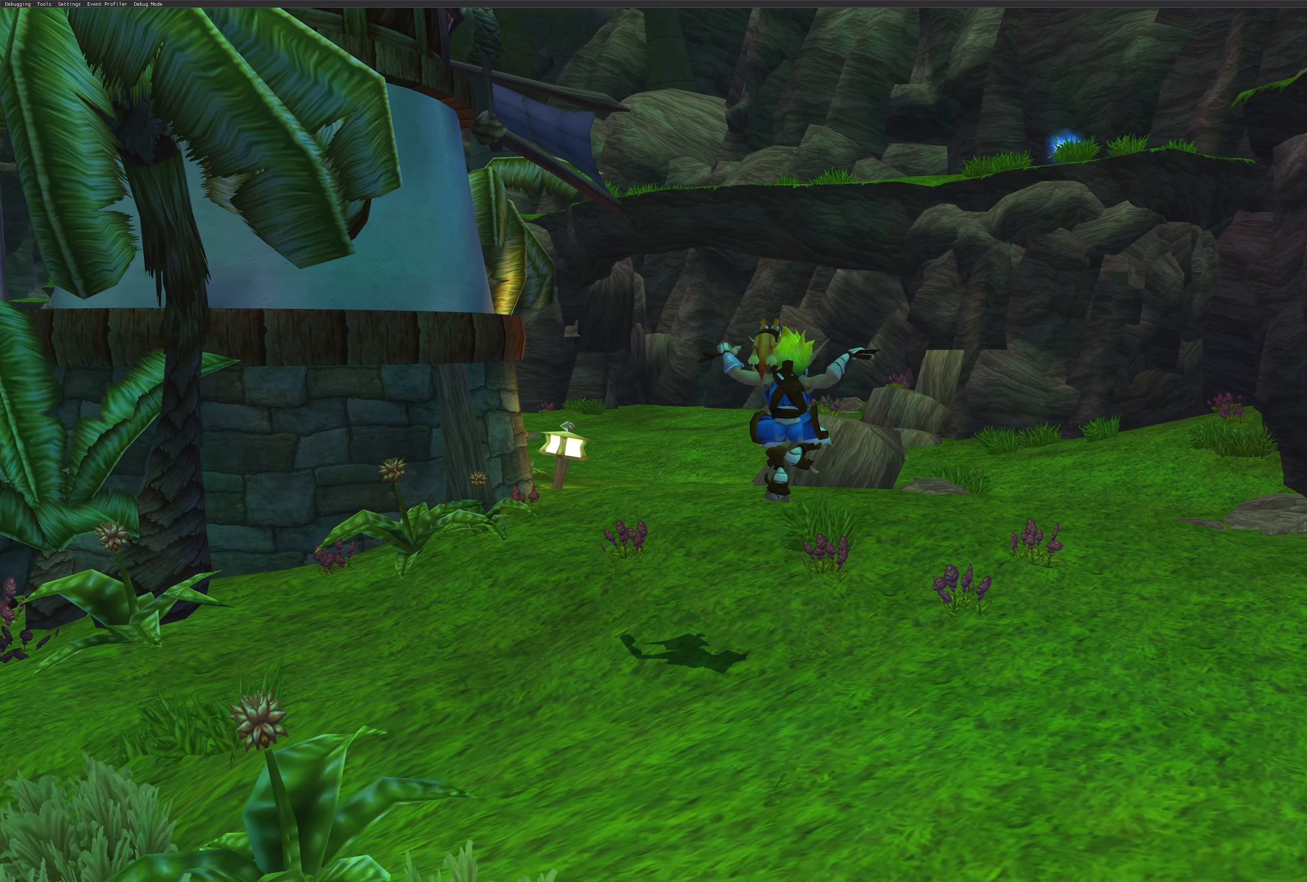
{"buttons": [], "left_stick": "up", "right_stick": "center", "events": []}
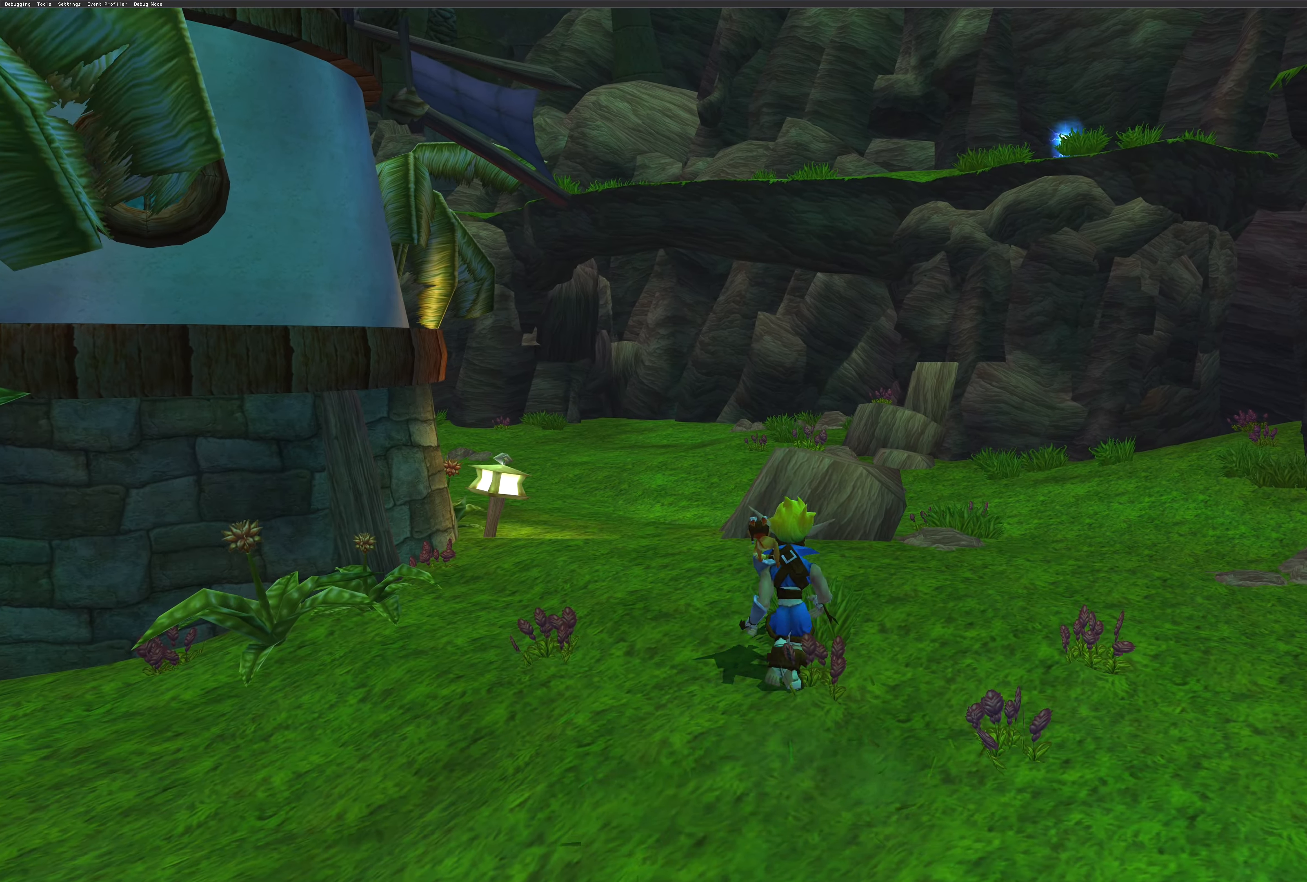
{"buttons": [], "left_stick": "up", "right_stick": "center", "events": [[133, "left_stick", "up-left"], [366, "left_stick", "up"]]}
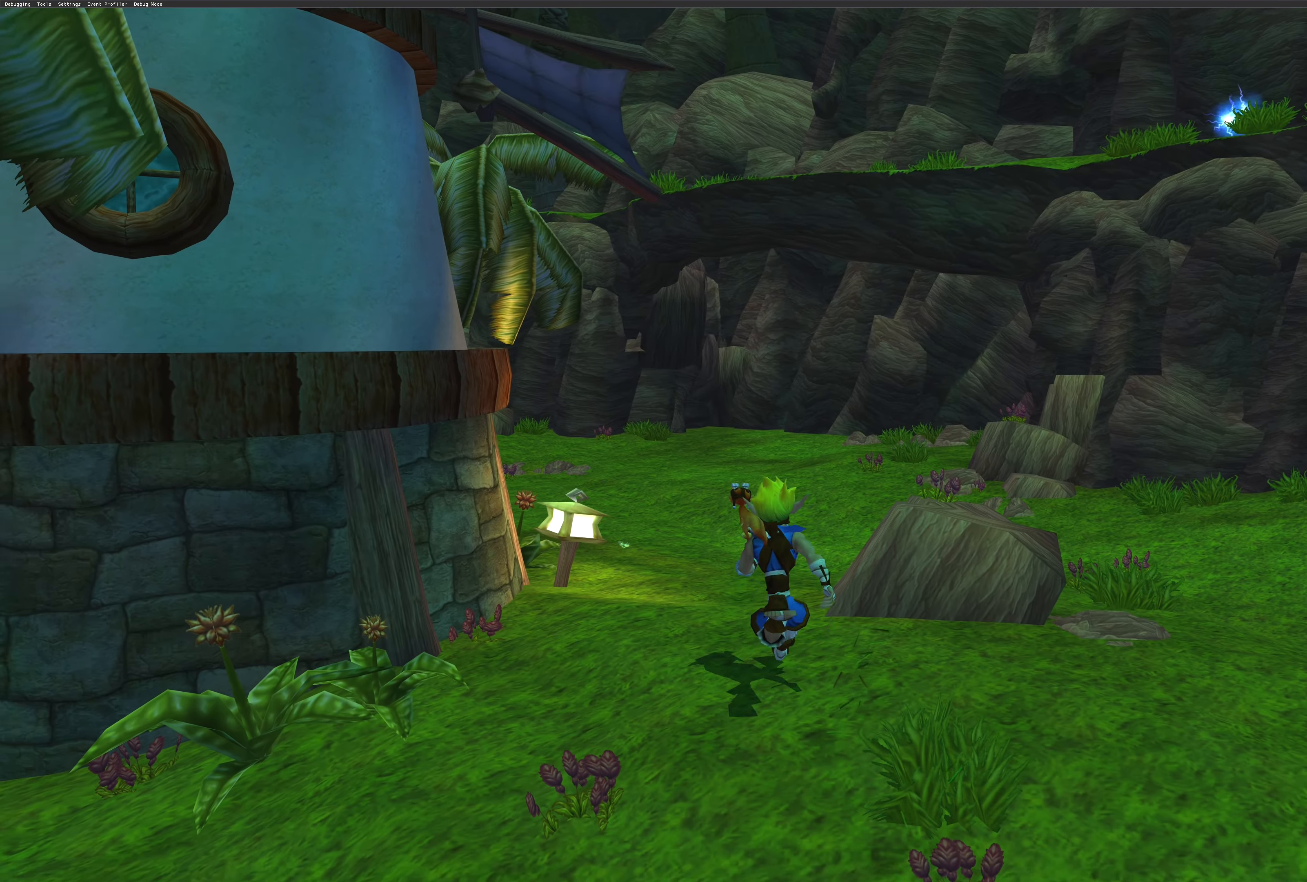
{"buttons": [], "left_stick": "up", "right_stick": "center", "events": []}
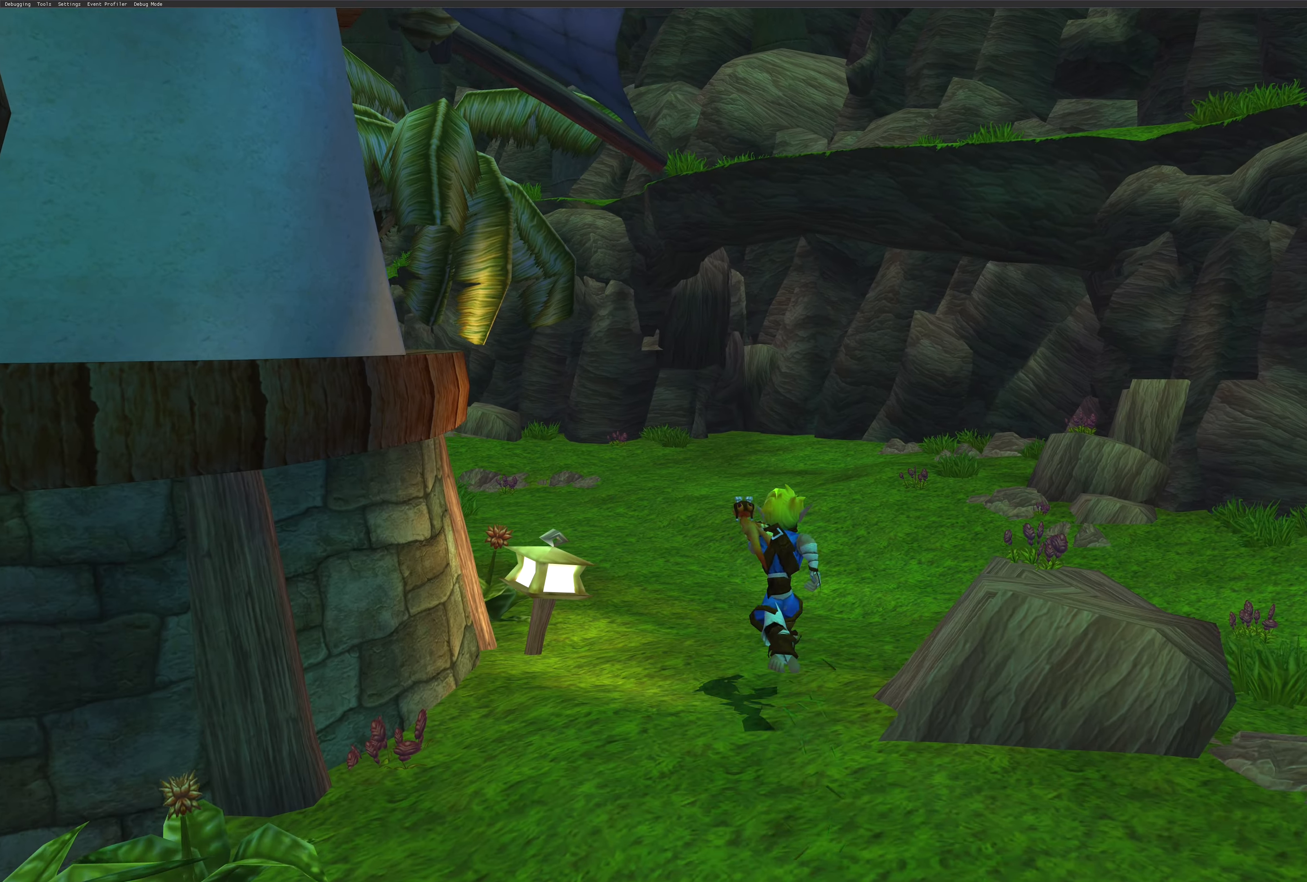
{"buttons": [], "left_stick": "up-left", "right_stick": "center", "events": [[116, "CROSS", "down"], [316, "CROSS", "up"], [433, "left_stick", "up-left"]]}
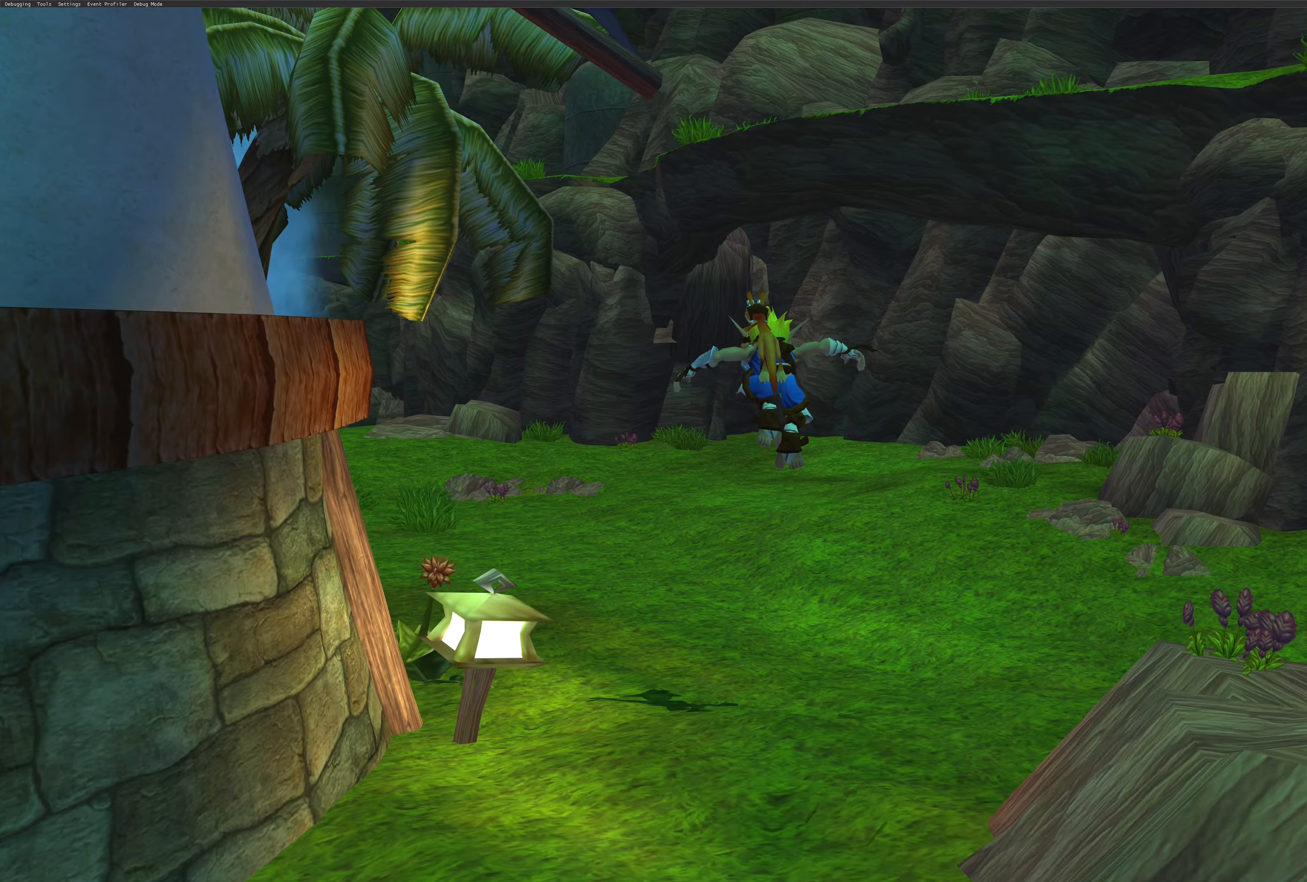
{"buttons": [], "left_stick": "up-left", "right_stick": "center", "events": [[33, "SQUARE", "down"], [133, "SQUARE", "up"]]}
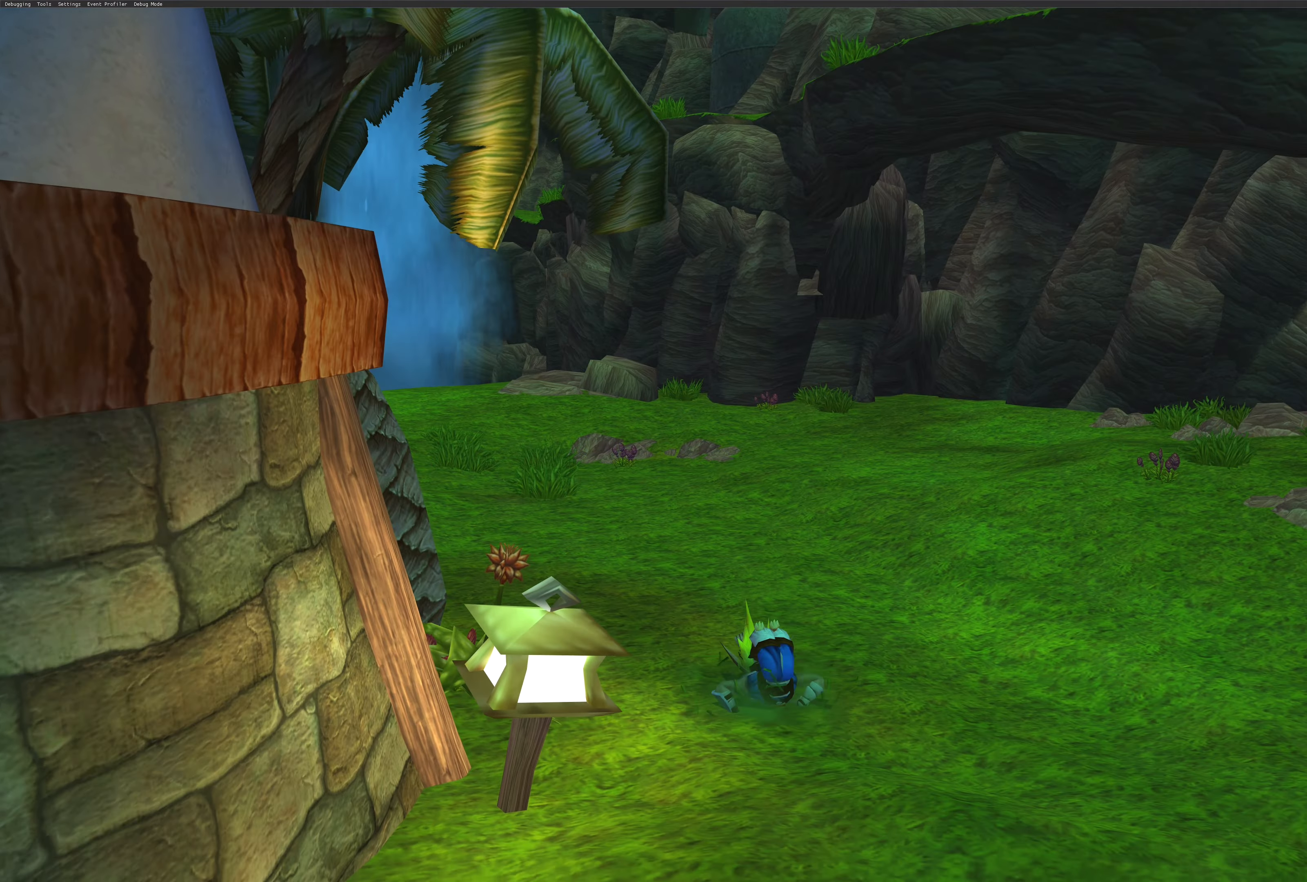
{"buttons": [], "left_stick": "up", "right_stick": "center", "events": [[217, "left_stick", "up"]]}
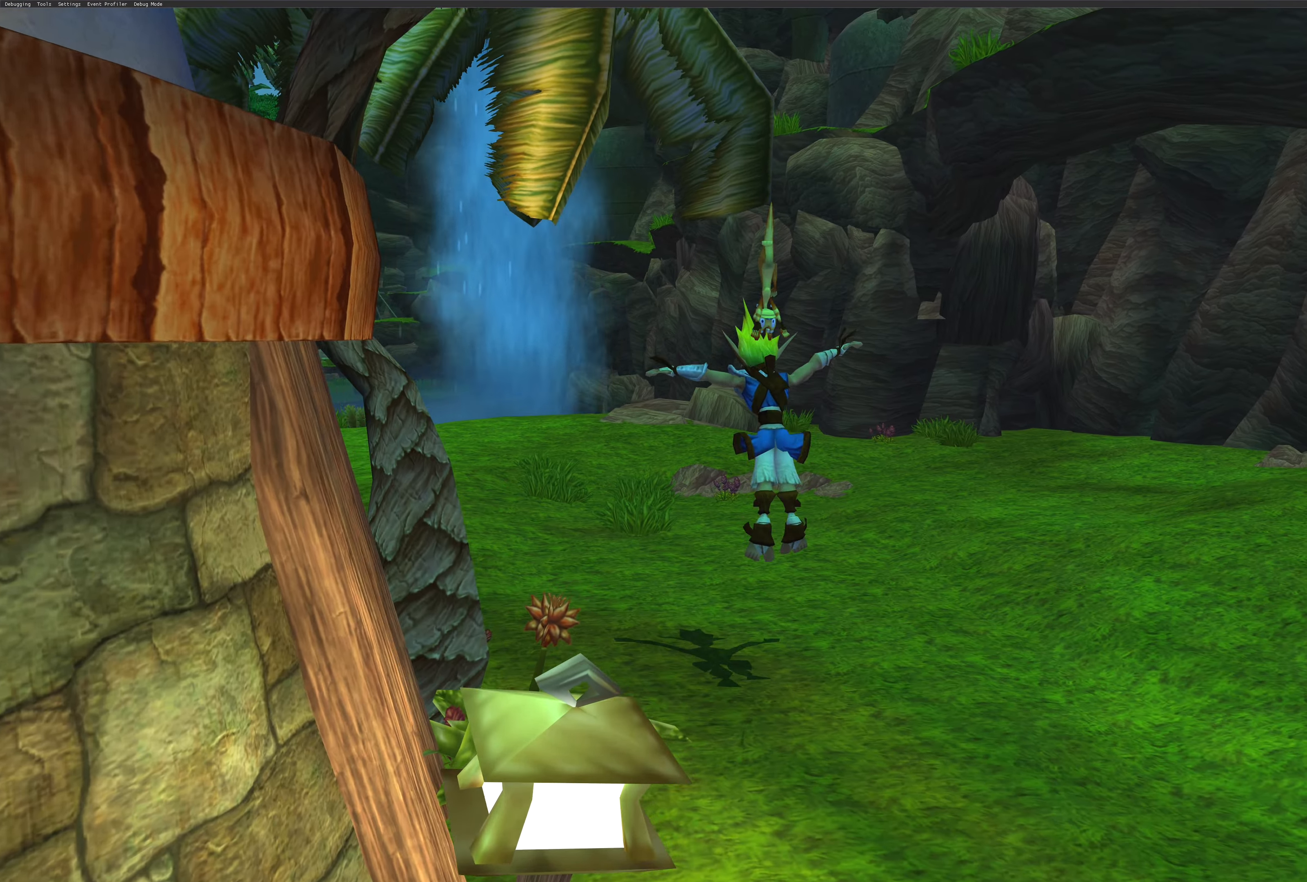
{"buttons": [], "left_stick": "up", "right_stick": "center", "events": []}
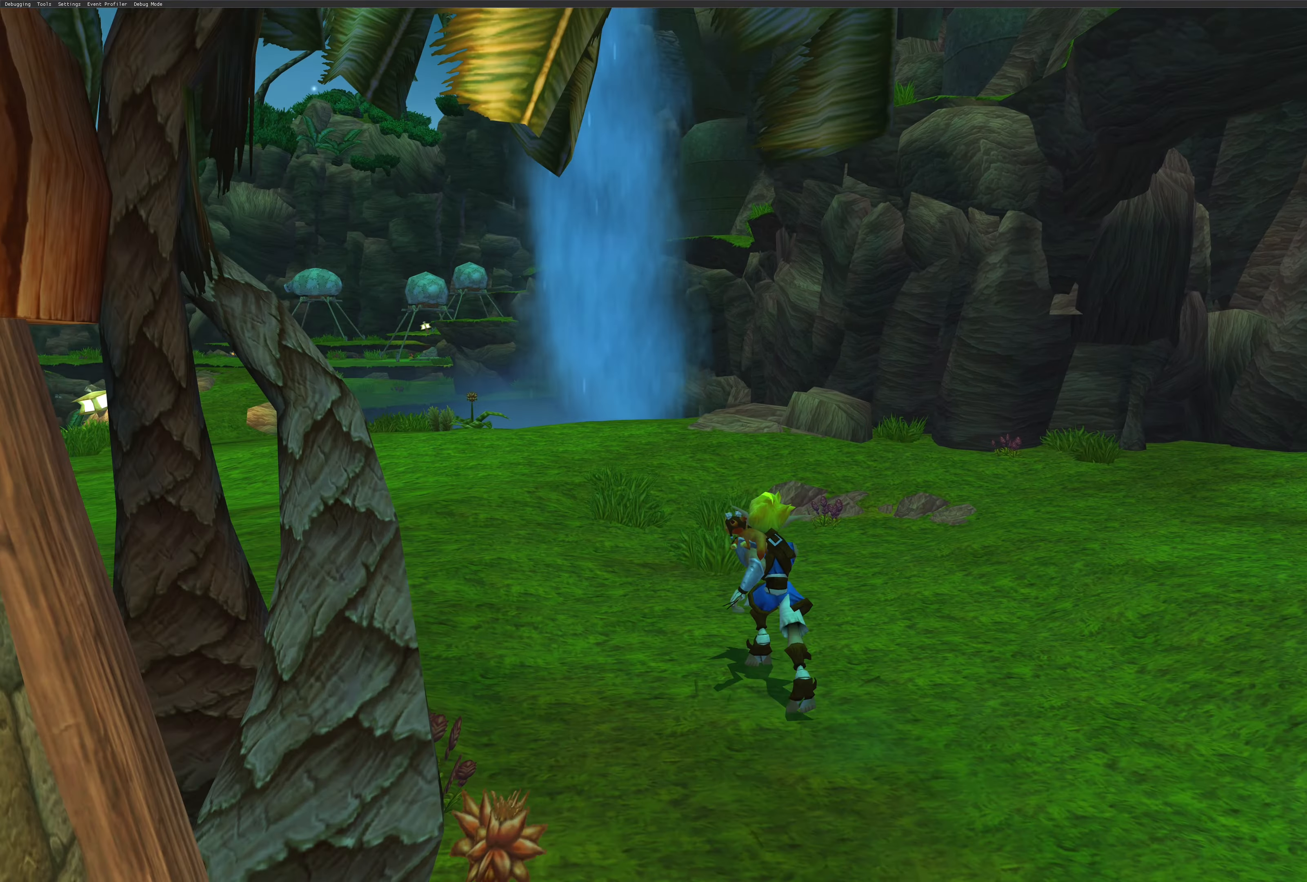
{"buttons": [], "left_stick": "up-left", "right_stick": "center", "events": [[17, "left_stick", "up-left"]]}
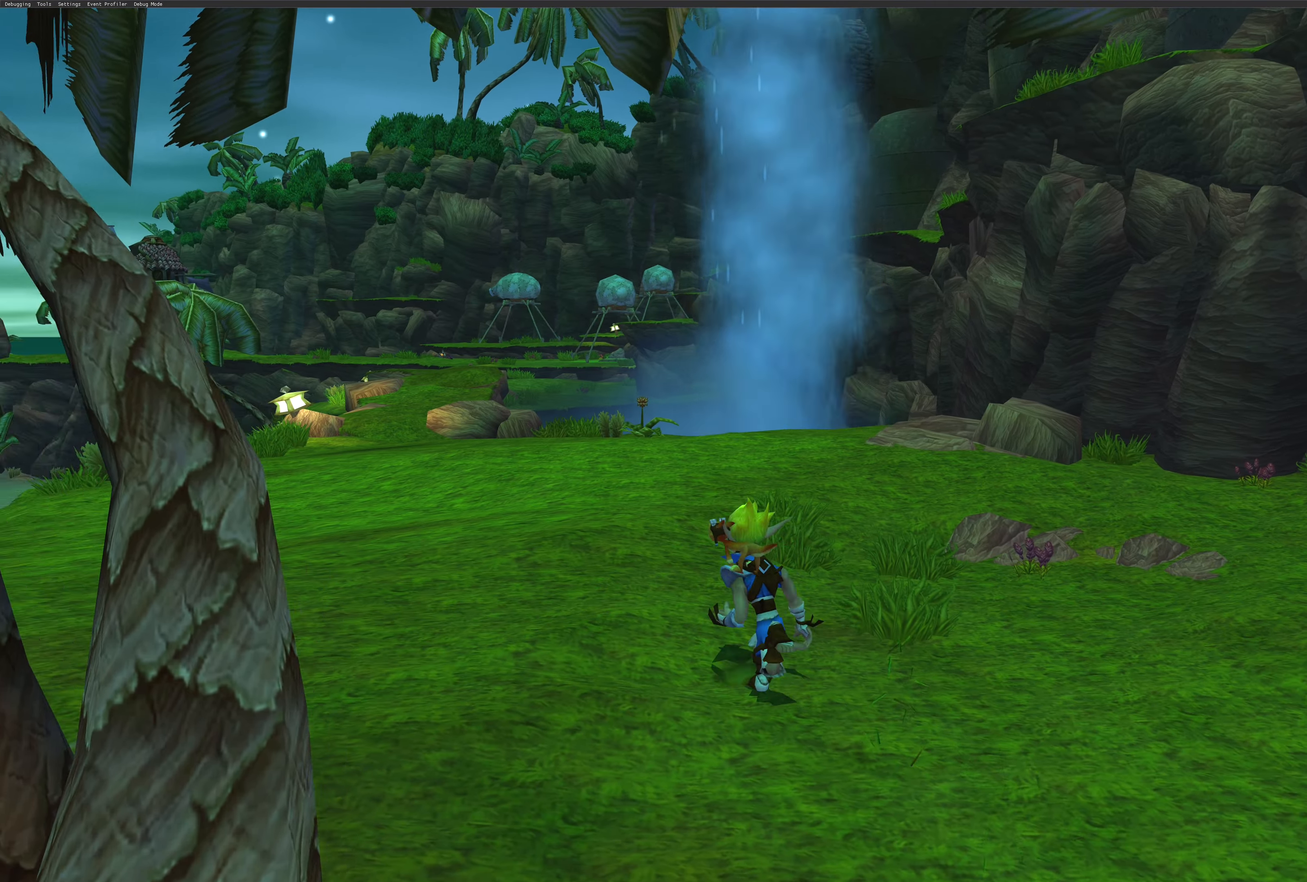
{"buttons": [], "left_stick": "up", "right_stick": "center", "events": [[350, "left_stick", "up"]]}
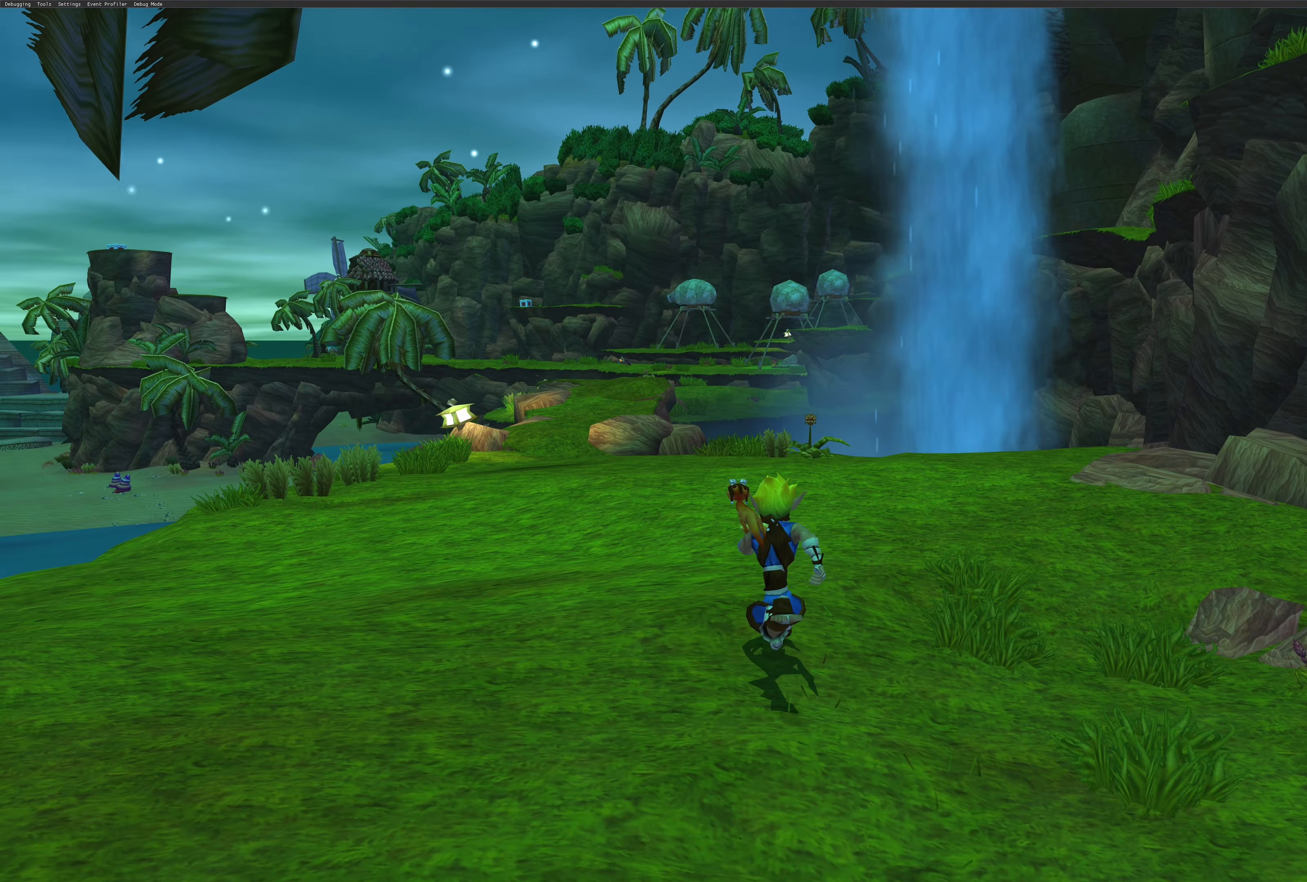
{"buttons": [], "left_stick": "up", "right_stick": "center", "events": []}
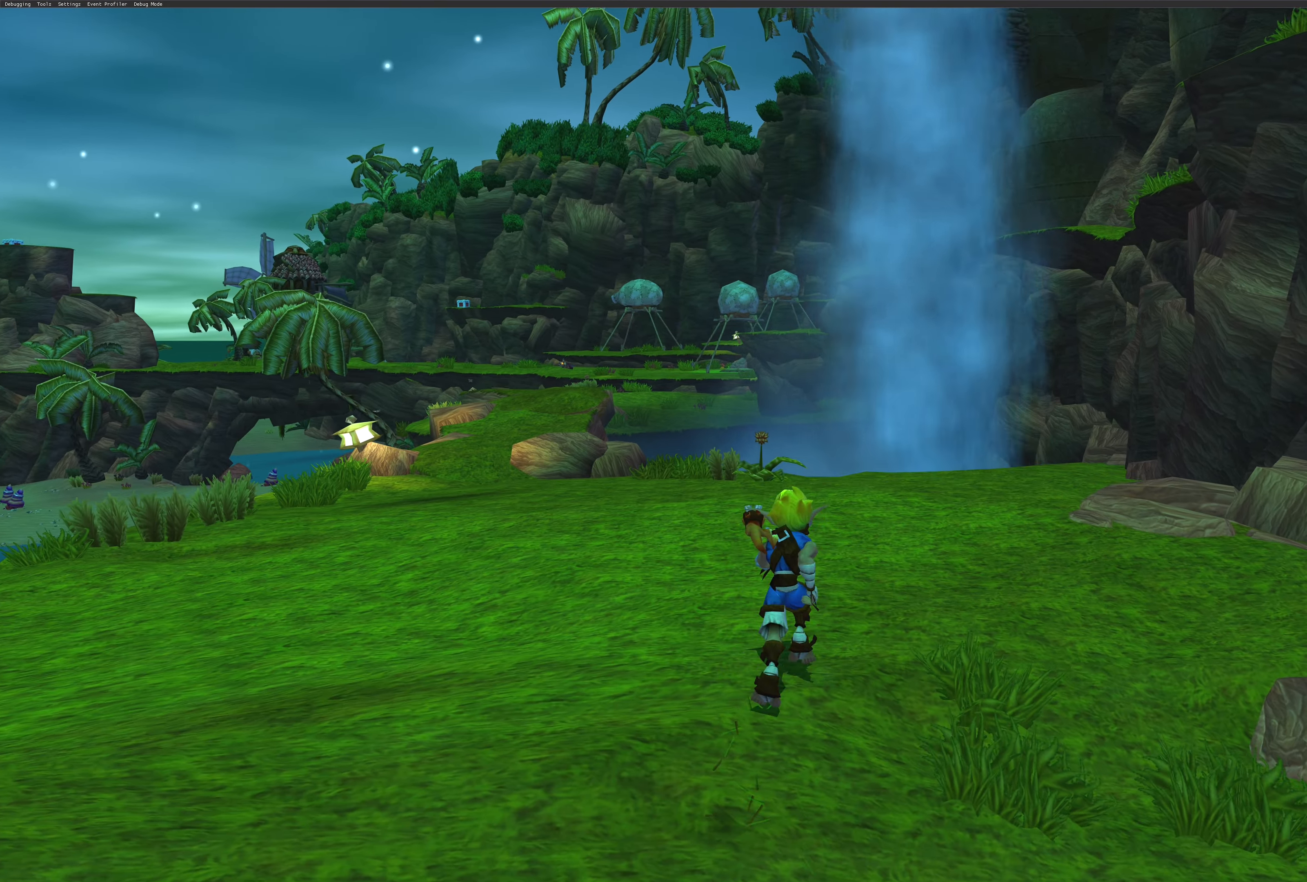
{"buttons": [], "left_stick": "up", "right_stick": "center", "events": []}
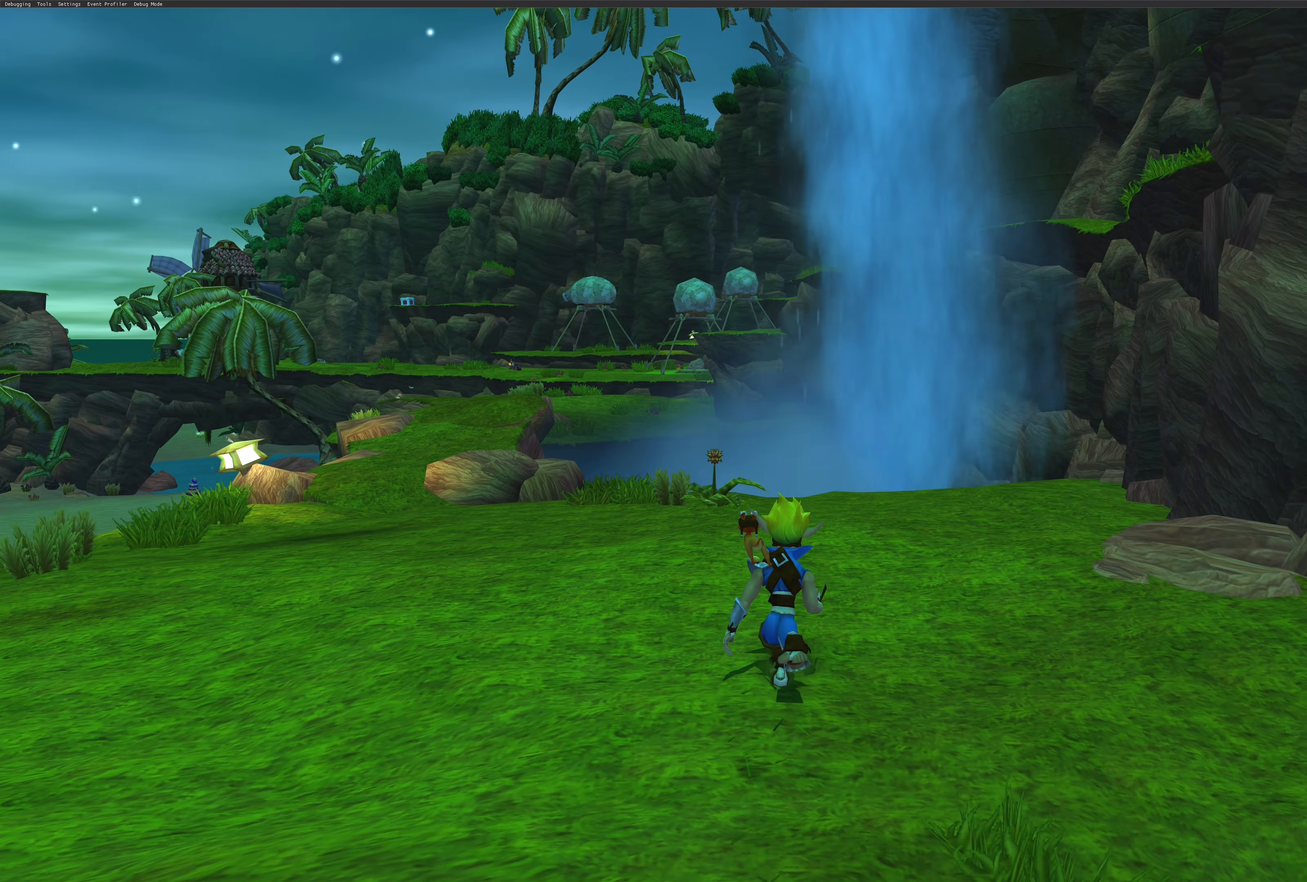
{"buttons": [], "left_stick": "up", "right_stick": "center", "events": []}
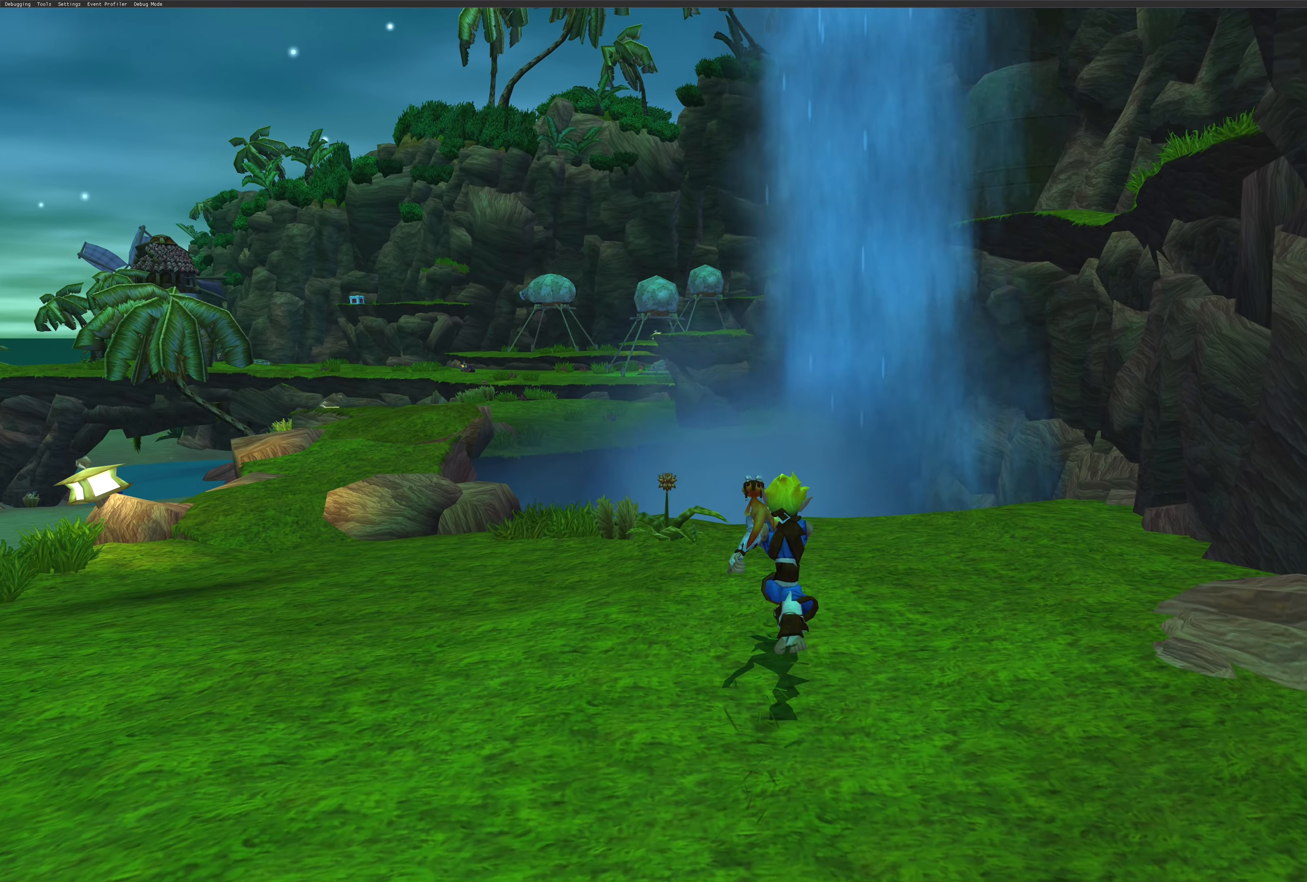
{"buttons": [], "left_stick": "up", "right_stick": "center", "events": []}
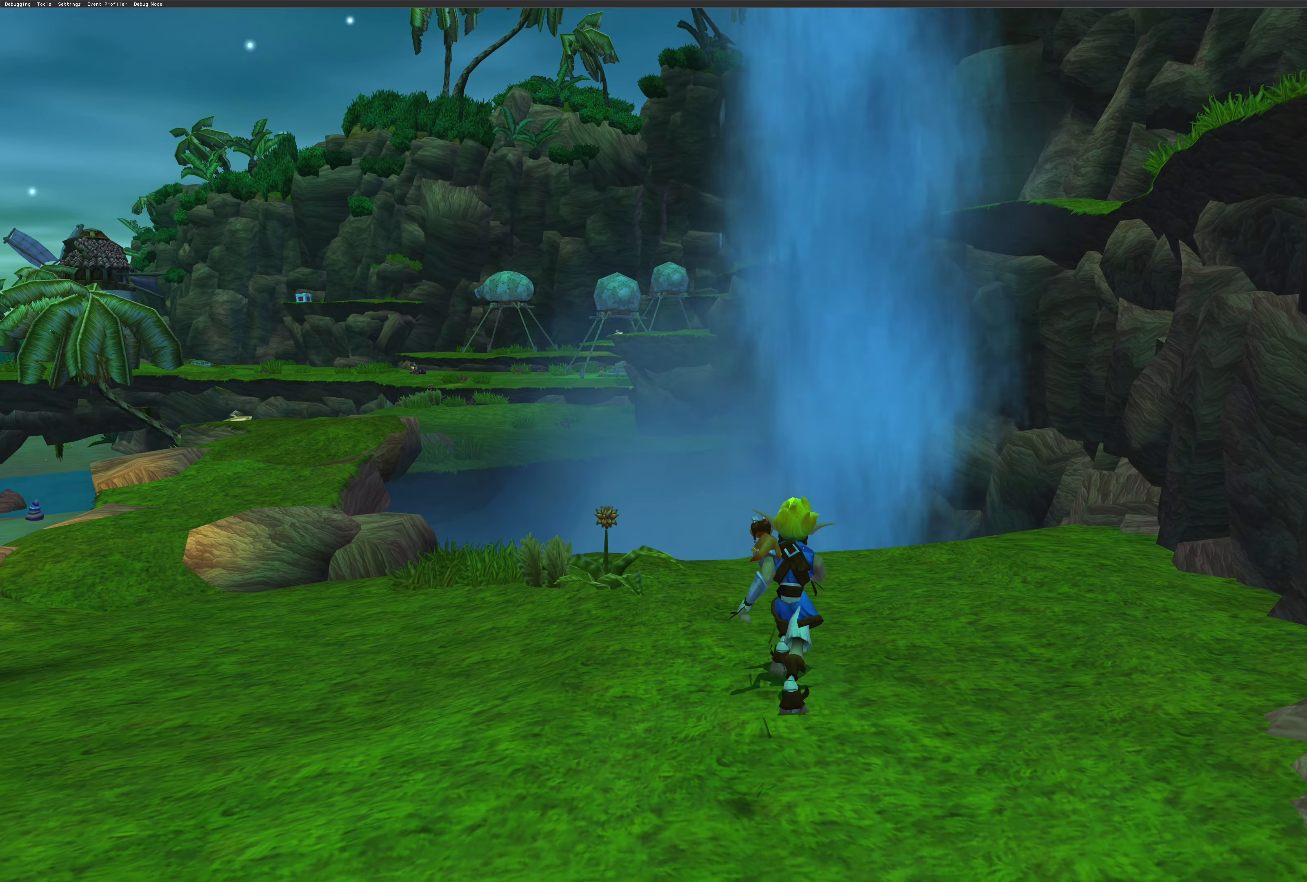
{"buttons": [], "left_stick": "up", "right_stick": "center", "events": []}
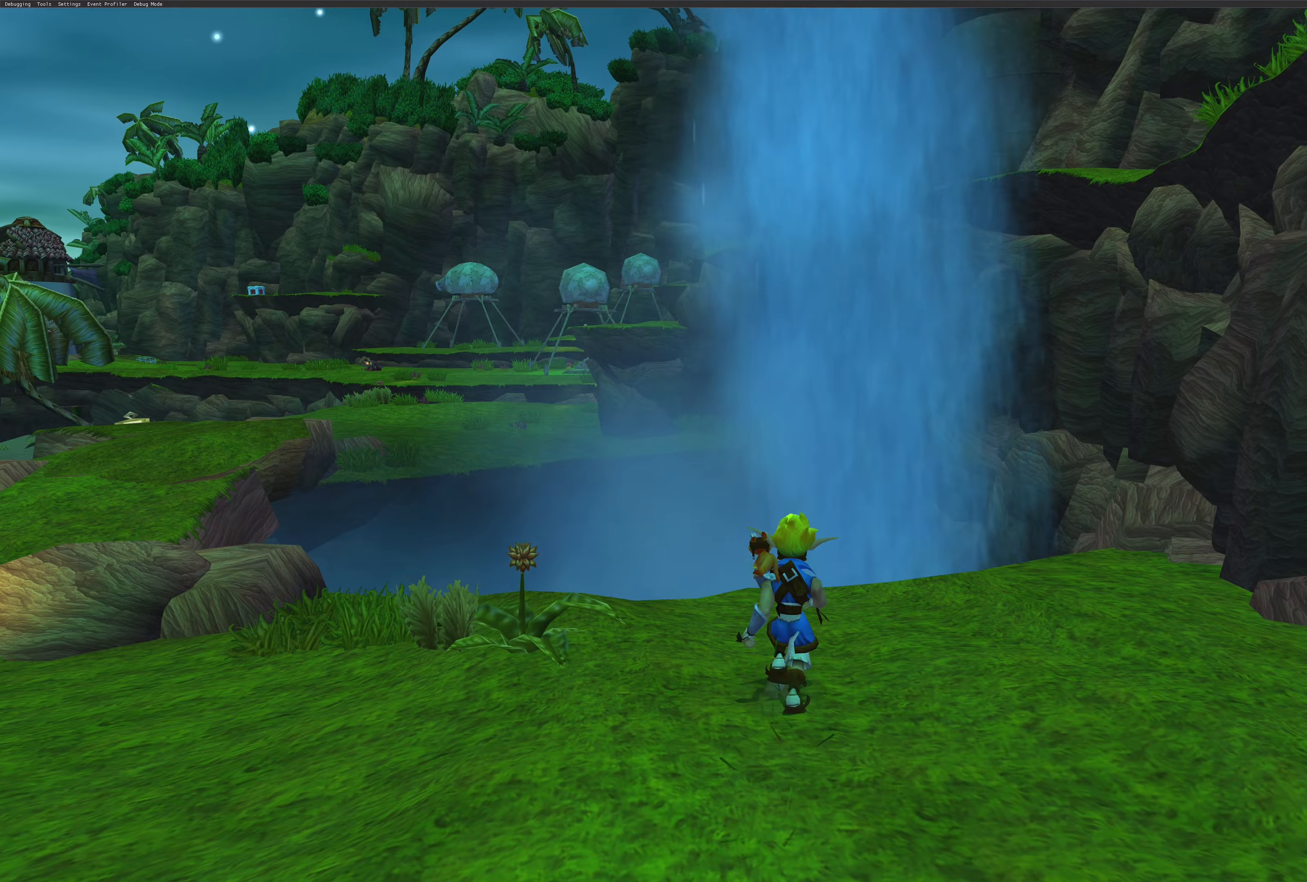
{"buttons": [], "left_stick": "center", "right_stick": "center", "events": [[350, "left_stick", "center"]]}
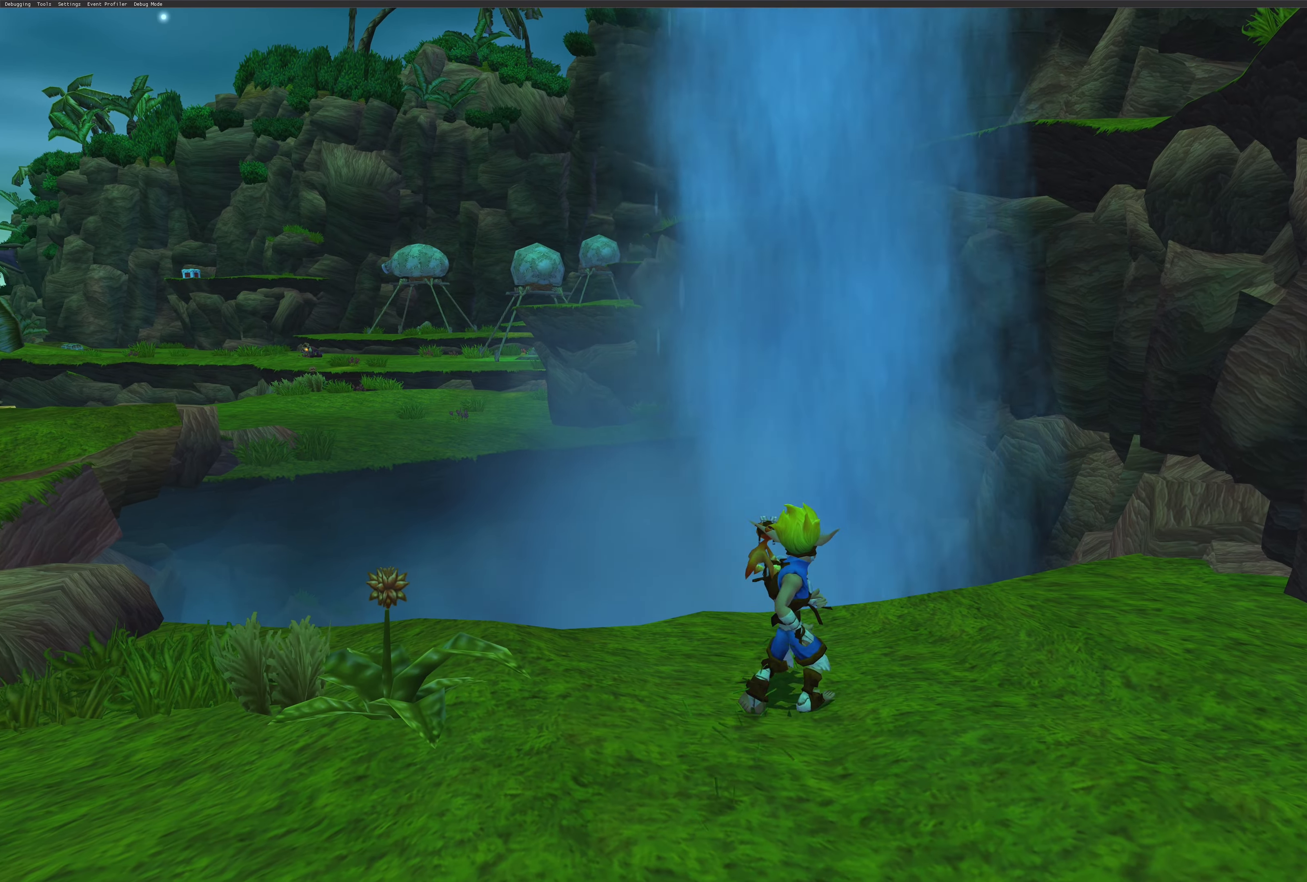
{"buttons": [], "left_stick": "left", "right_stick": "center", "events": [[317, "left_stick", "left"]]}